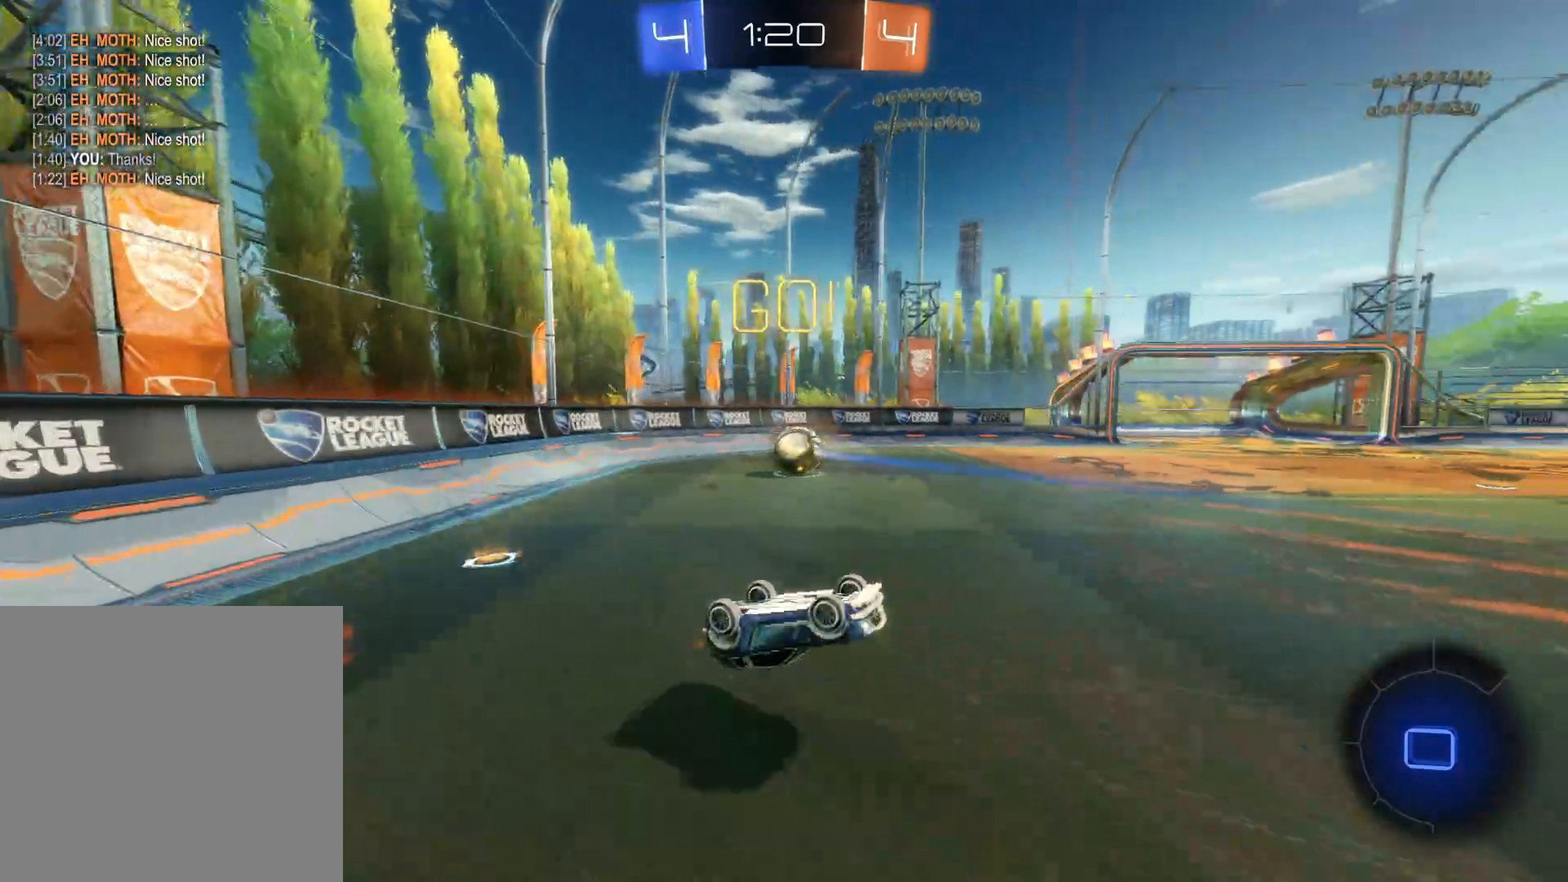
Gameplay with a controller (PlayStation layout); each line is a JSON object with the inputs held at the frame after it (dt_ms = milliseconds from this image to that frame). "events" lists button and stick changes between this image and that frame as [ms after this image, input, new state], when the widget could be followed in between.
{"dt_ms": 500, "buttons": ["R2"], "left_stick": "right", "right_stick": "center", "events": [[167, "TRIANGLE", "down"], [233, "left_stick", "right"], [283, "TRIANGLE", "up"], [350, "TRIANGLE", "down"], [467, "TRIANGLE", "up"]]}
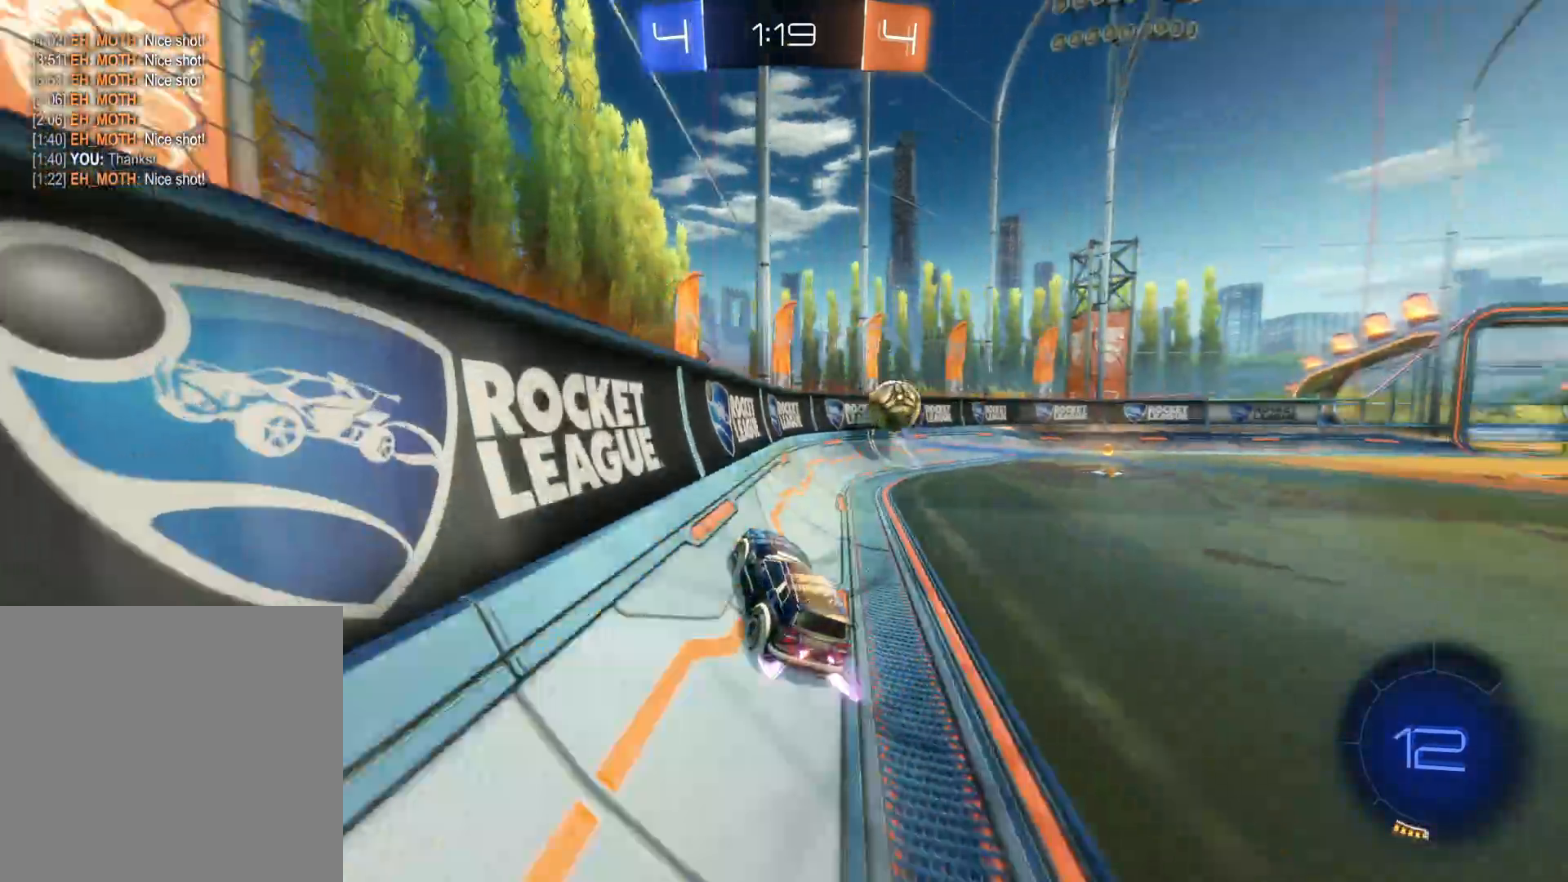
{"dt_ms": 500, "buttons": ["R2"], "left_stick": "down-left", "right_stick": "center", "events": [[383, "left_stick", "down-left"]]}
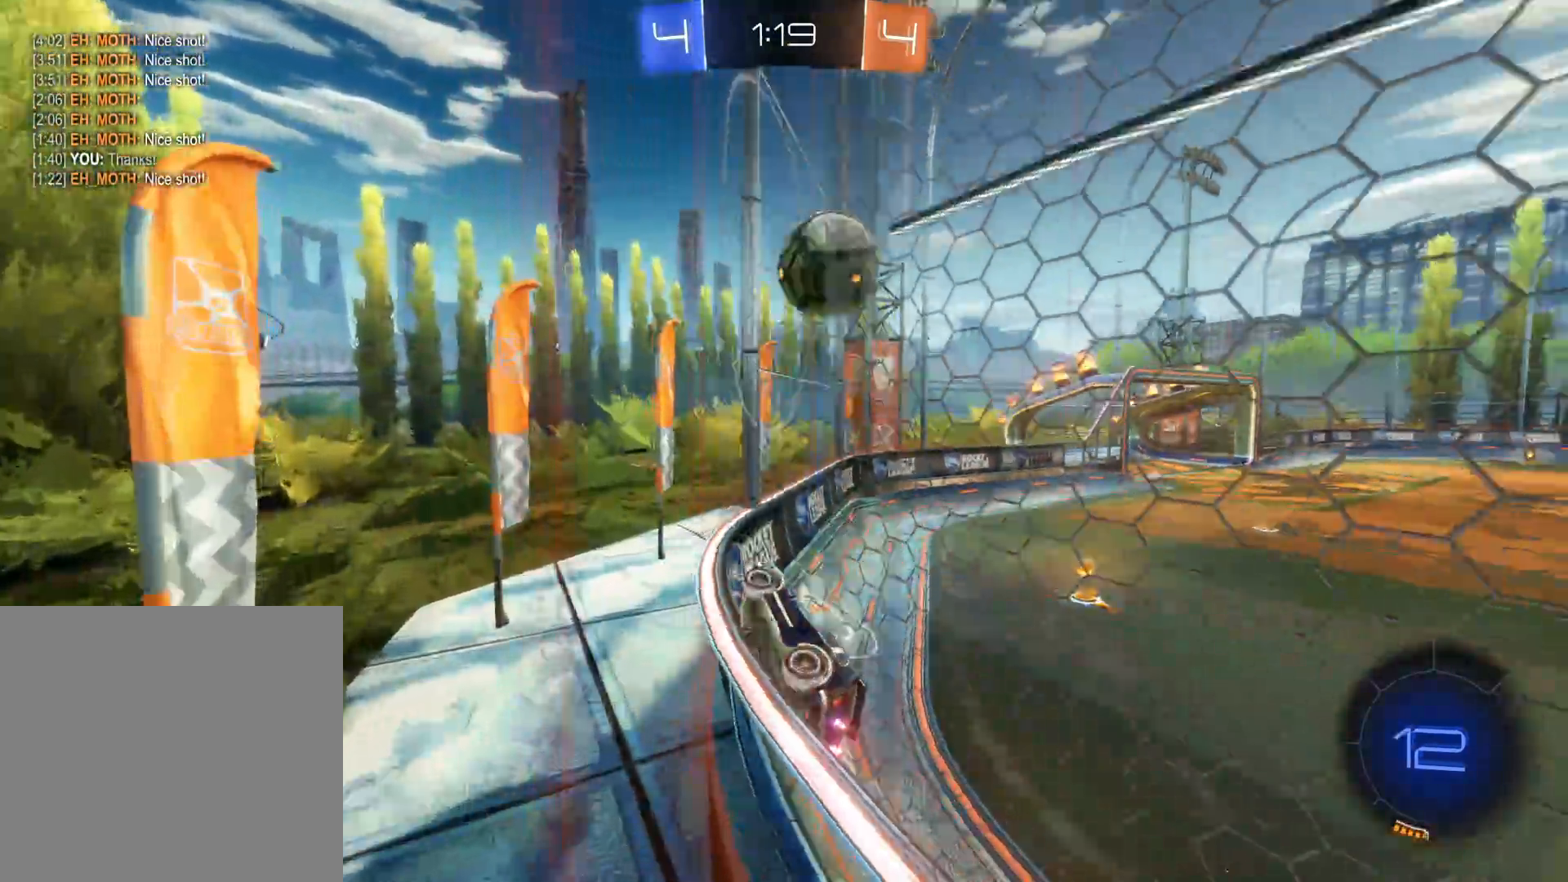
{"dt_ms": 500, "buttons": ["R2"], "left_stick": "down-left", "right_stick": "center", "events": [[333, "L2", "down"], [383, "L2", "up"]]}
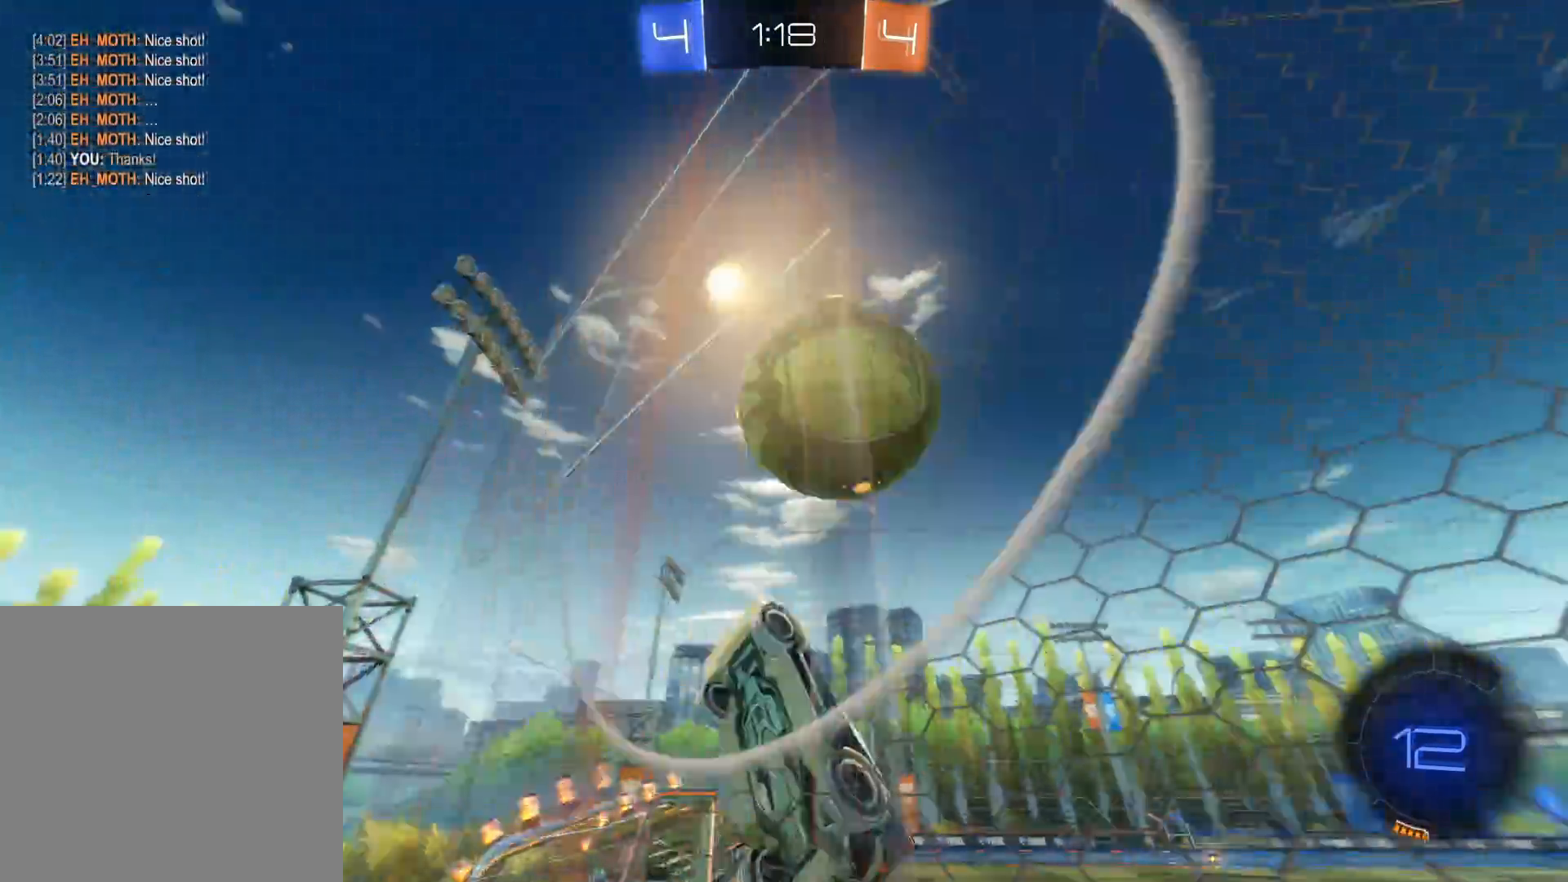
{"dt_ms": 500, "buttons": [], "left_stick": "down-left", "right_stick": "center", "events": [[167, "L1", "down"], [300, "L1", "up"], [317, "R2", "up"]]}
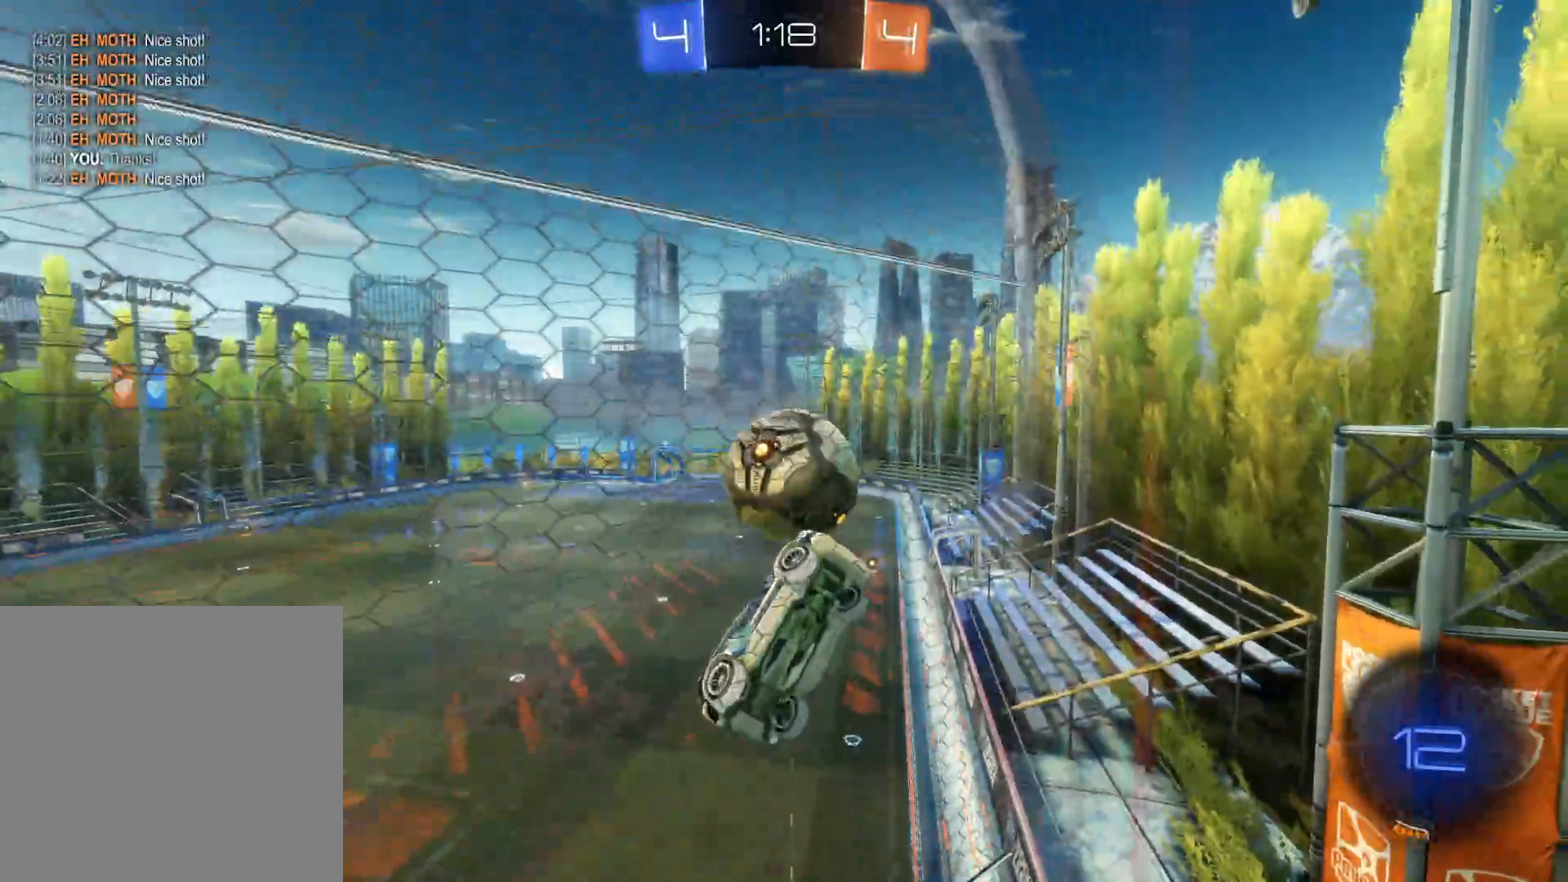
{"dt_ms": 500, "buttons": ["R2"], "left_stick": "down-left", "right_stick": "center", "events": [[33, "R2", "down"]]}
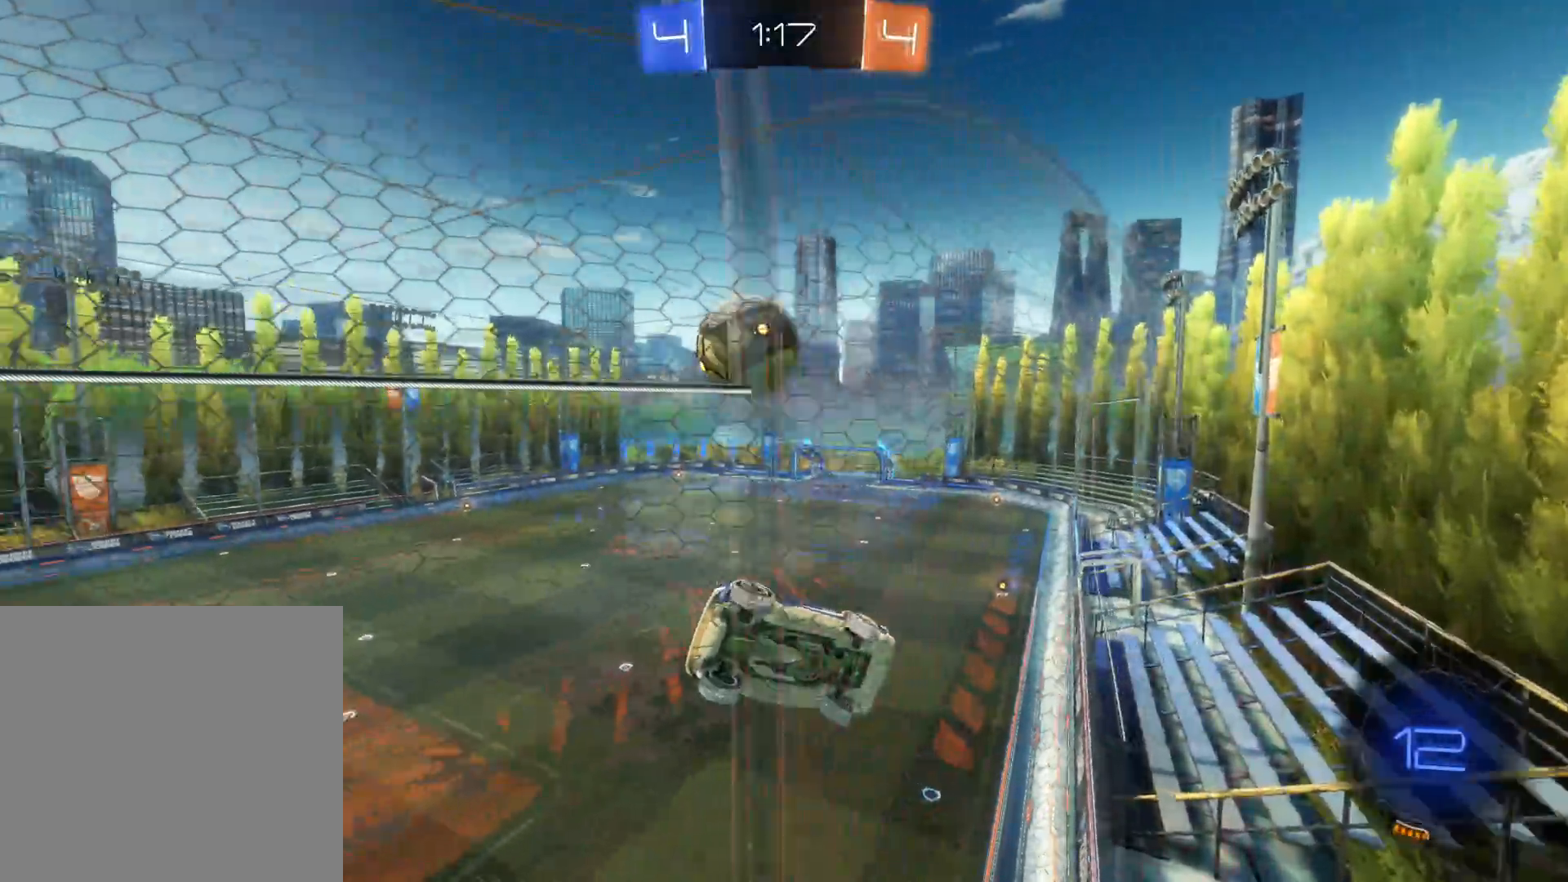
{"dt_ms": 500, "buttons": ["TRIANGLE", "R2"], "left_stick": "left", "right_stick": "center", "events": [[250, "left_stick", "left"], [500, "TRIANGLE", "down"]]}
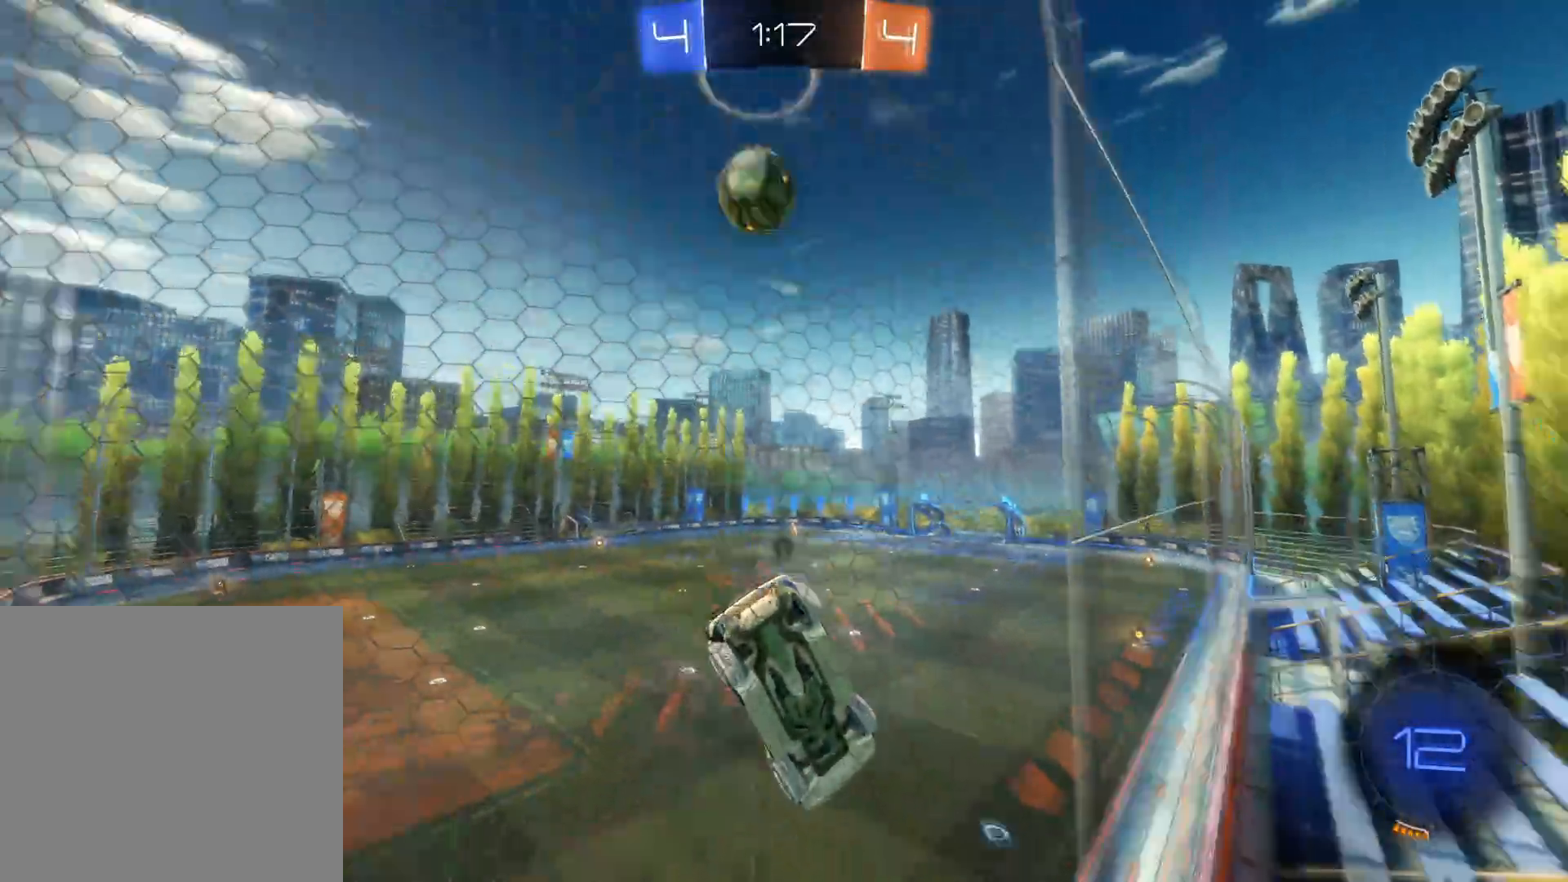
{"dt_ms": 500, "buttons": ["R2"], "left_stick": "left", "right_stick": "center", "events": [[117, "TRIANGLE", "up"], [217, "left_stick", "right"], [333, "left_stick", "left"]]}
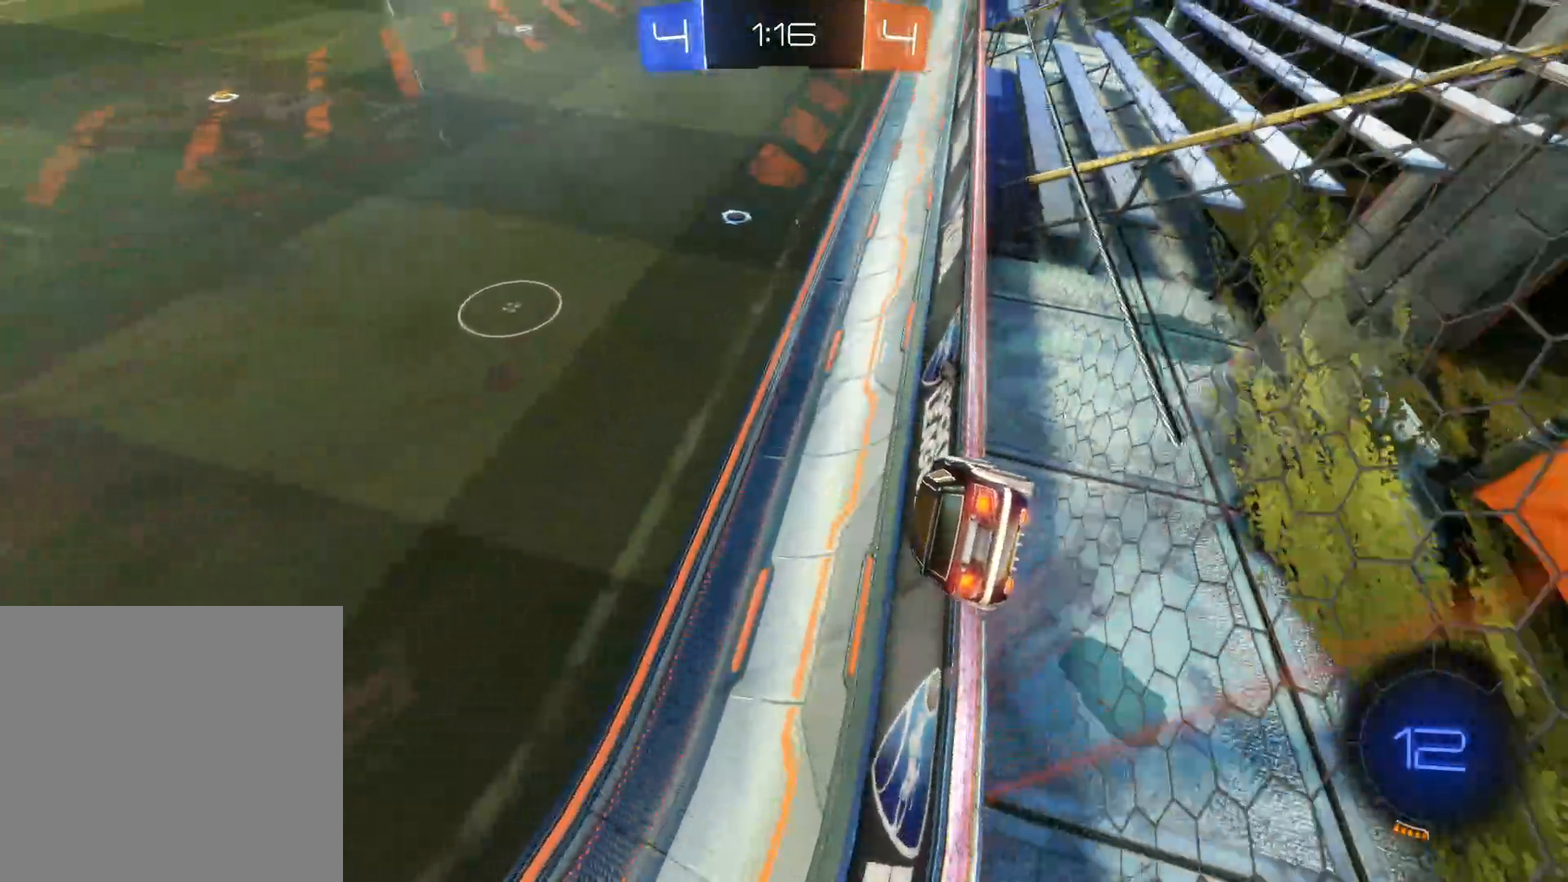
{"dt_ms": 500, "buttons": ["CIRCLE", "R2"], "left_stick": "down-right", "right_stick": "center", "events": [[167, "left_stick", "center"], [250, "CIRCLE", "down"], [350, "left_stick", "down-right"]]}
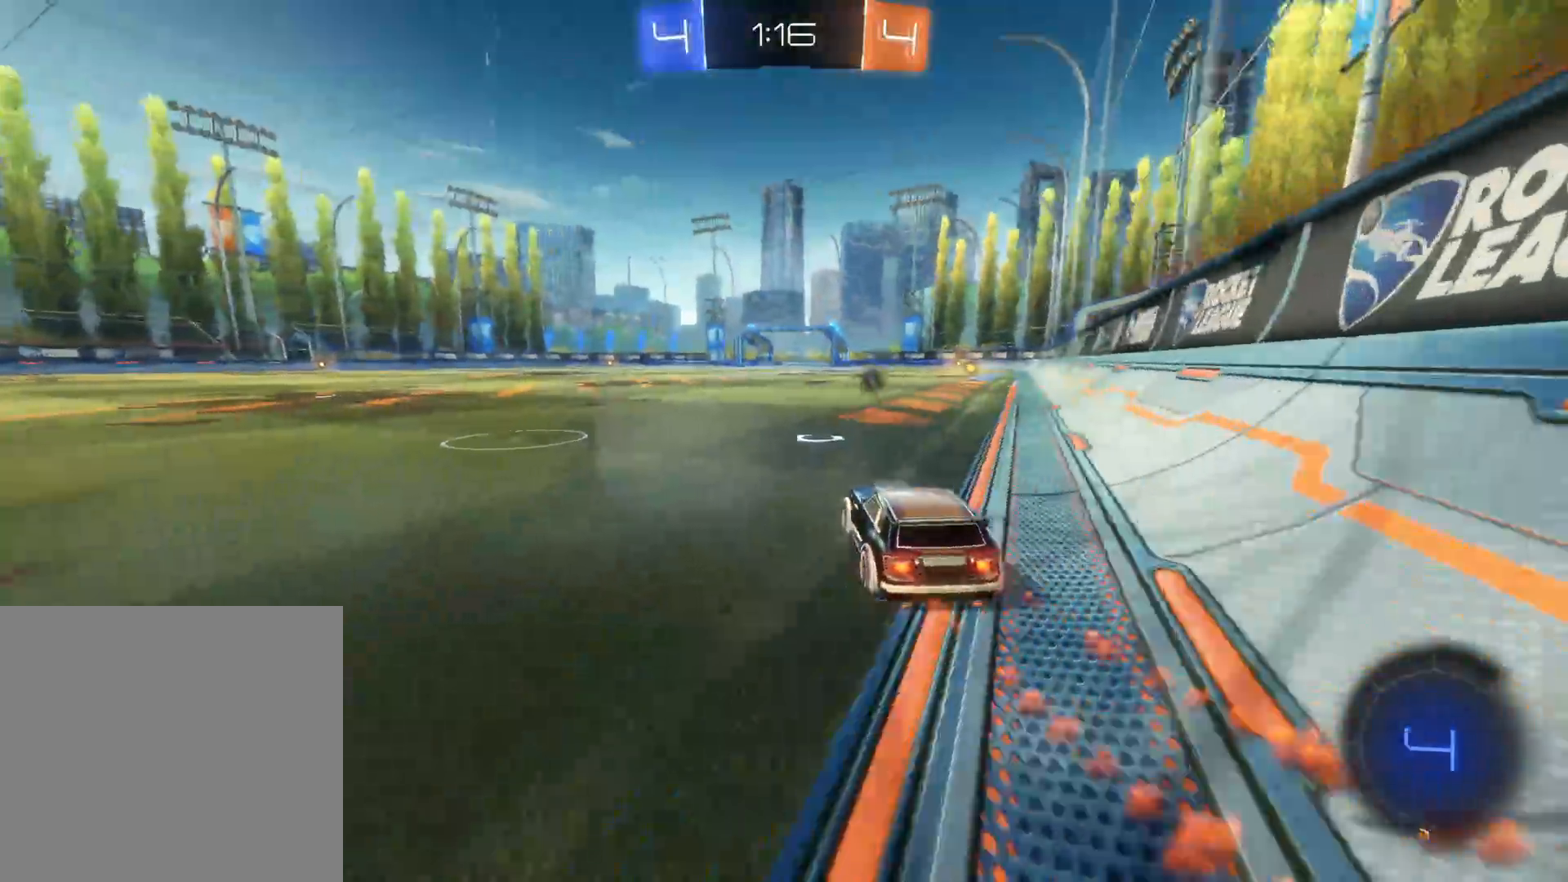
{"dt_ms": 500, "buttons": ["R2"], "left_stick": "up-right", "right_stick": "center", "events": [[133, "left_stick", "up-right"], [150, "CIRCLE", "up"], [233, "CROSS", "down"], [300, "CROSS", "up"], [367, "CROSS", "down"], [483, "CROSS", "up"]]}
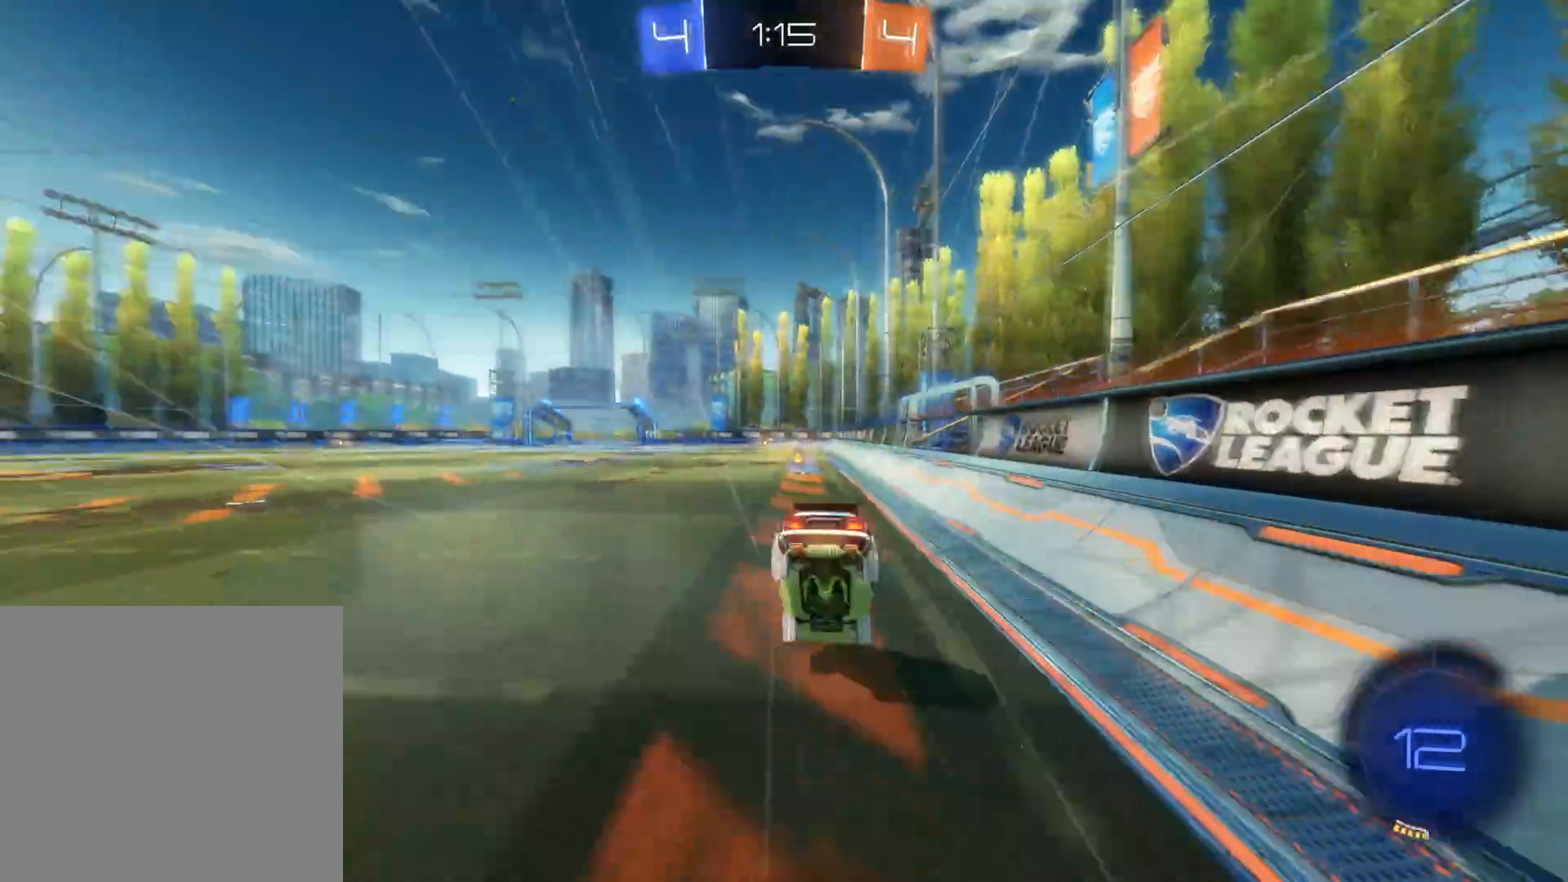
{"dt_ms": 1000, "buttons": ["R2"], "left_stick": "center", "right_stick": "center"}
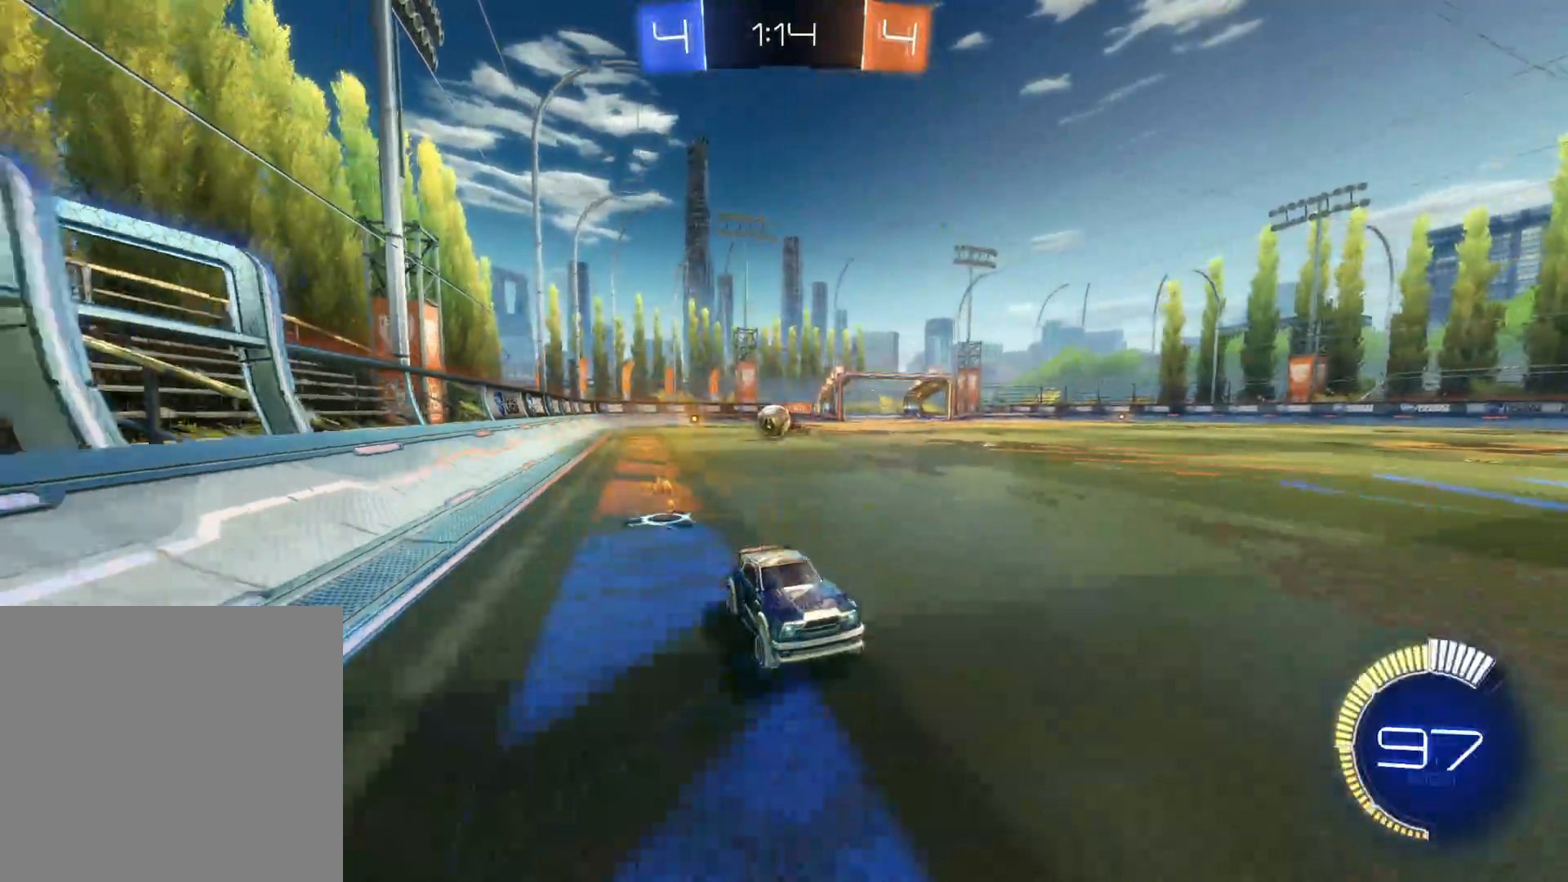
{"dt_ms": 500, "buttons": ["R2"], "left_stick": "center", "right_stick": "center", "events": []}
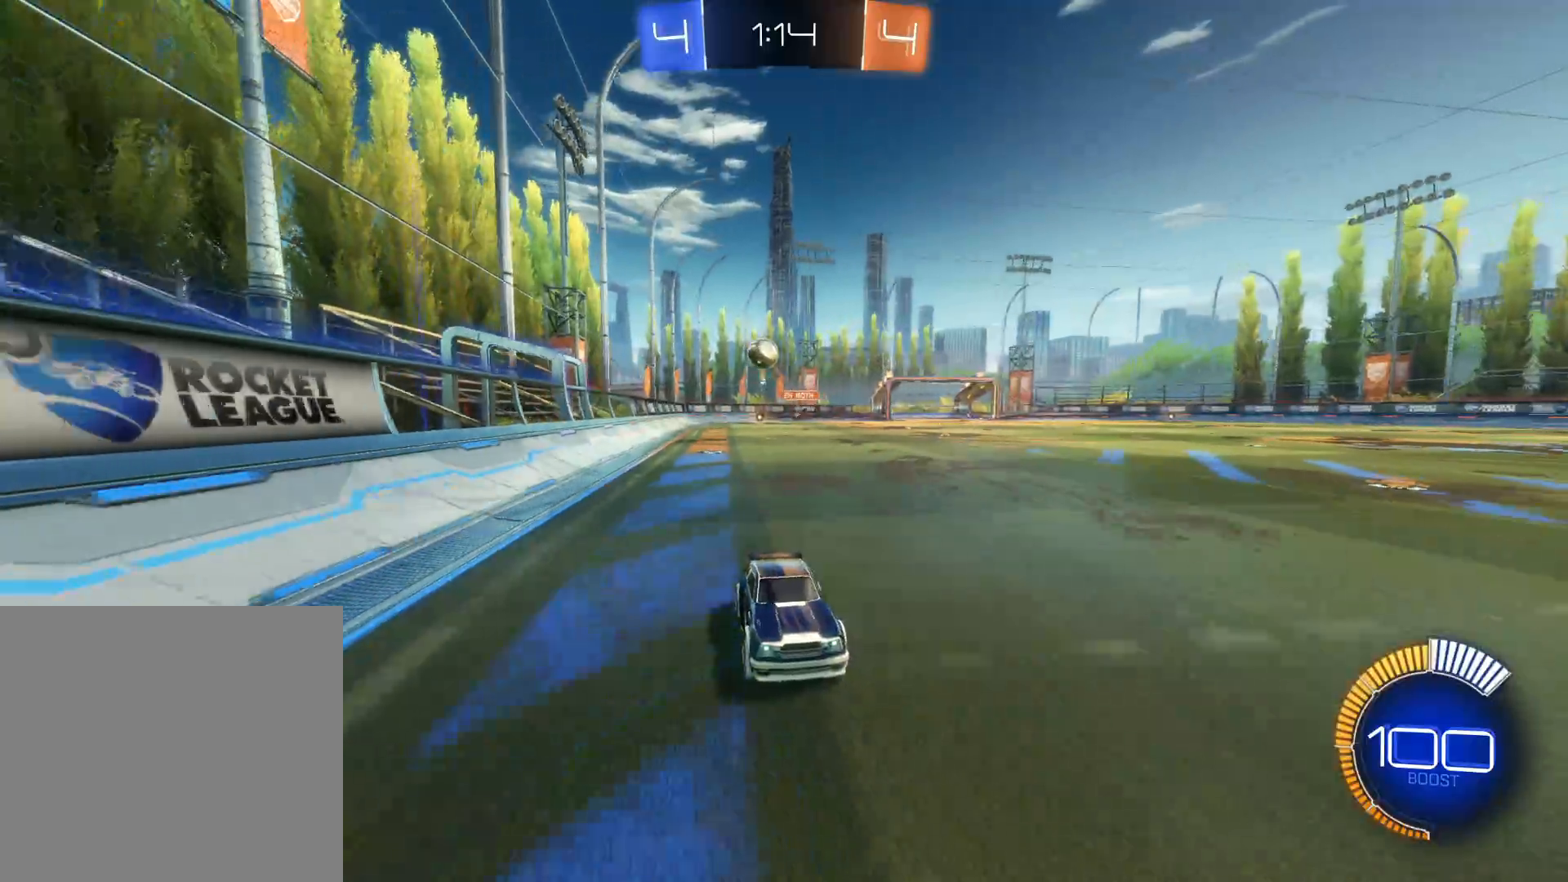
{"dt_ms": 500, "buttons": [], "left_stick": "center", "right_stick": "center", "events": [[67, "R2", "up"], [217, "left_stick", "left"], [367, "left_stick", "center"]]}
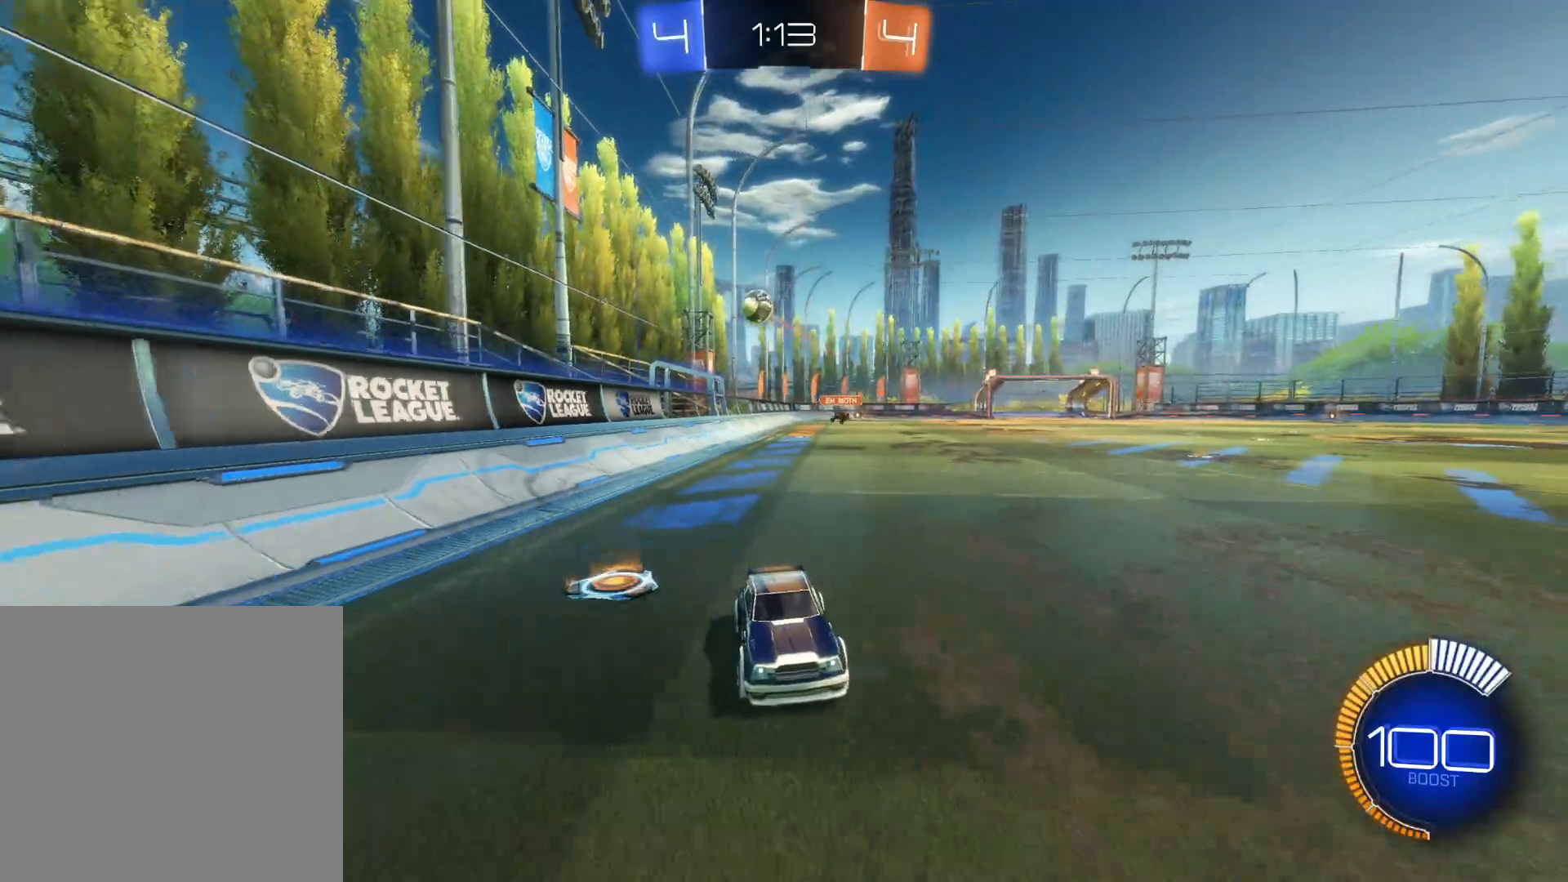
{"dt_ms": 500, "buttons": [], "left_stick": "left", "right_stick": "center", "events": [[167, "left_stick", "right"], [383, "left_stick", "up-left"], [433, "left_stick", "left"]]}
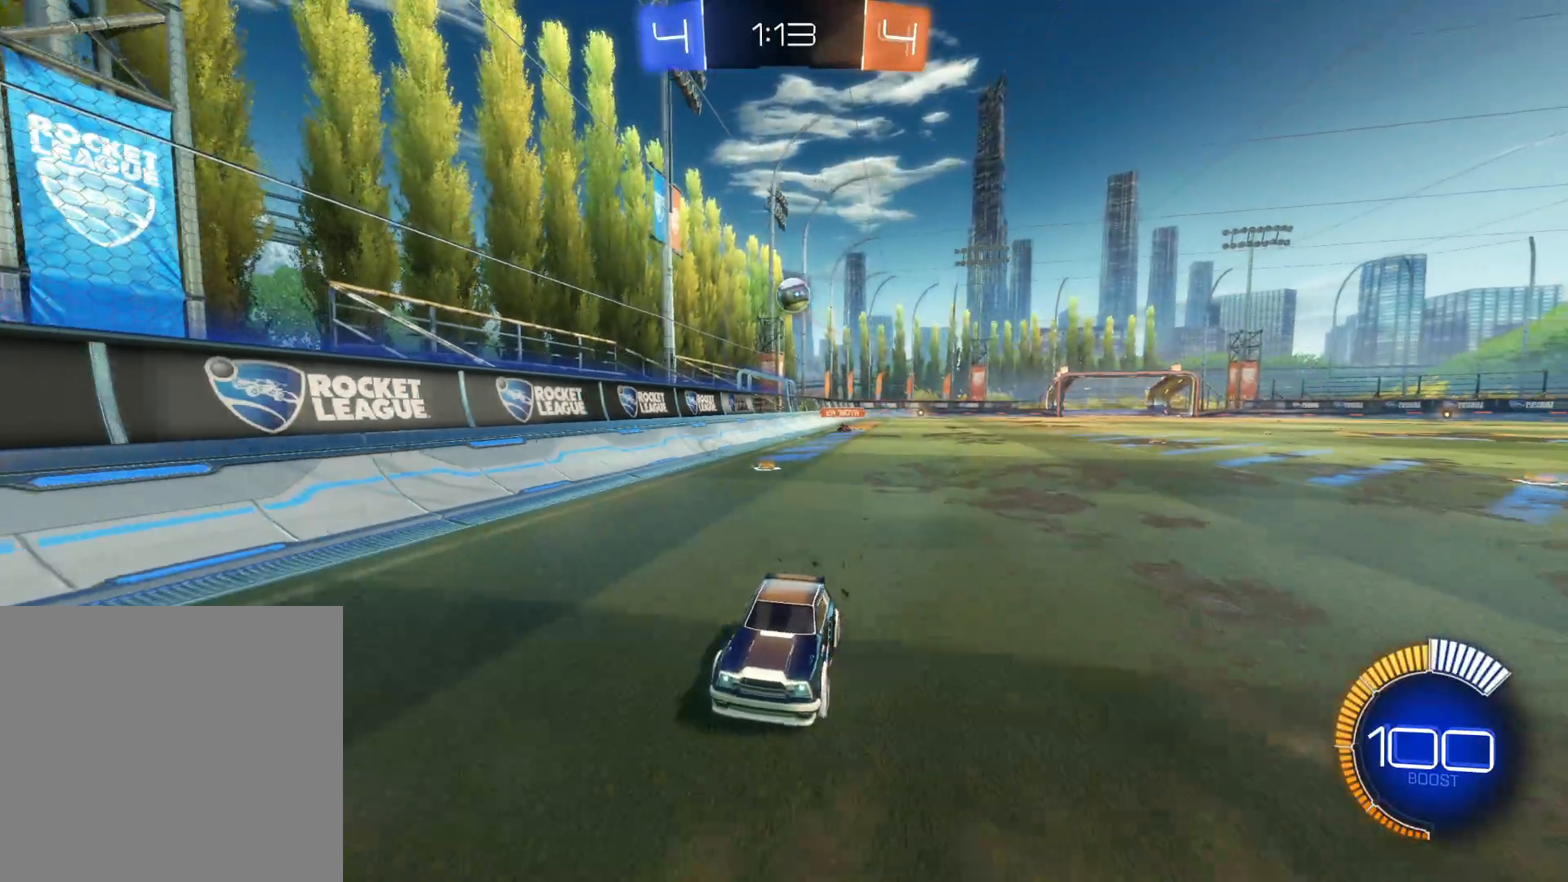
{"dt_ms": 500, "buttons": ["R2"], "left_stick": "left", "right_stick": "center", "events": [[33, "L1", "down"], [167, "L1", "up"], [283, "L2", "down"], [417, "L2", "up"], [433, "R2", "down"]]}
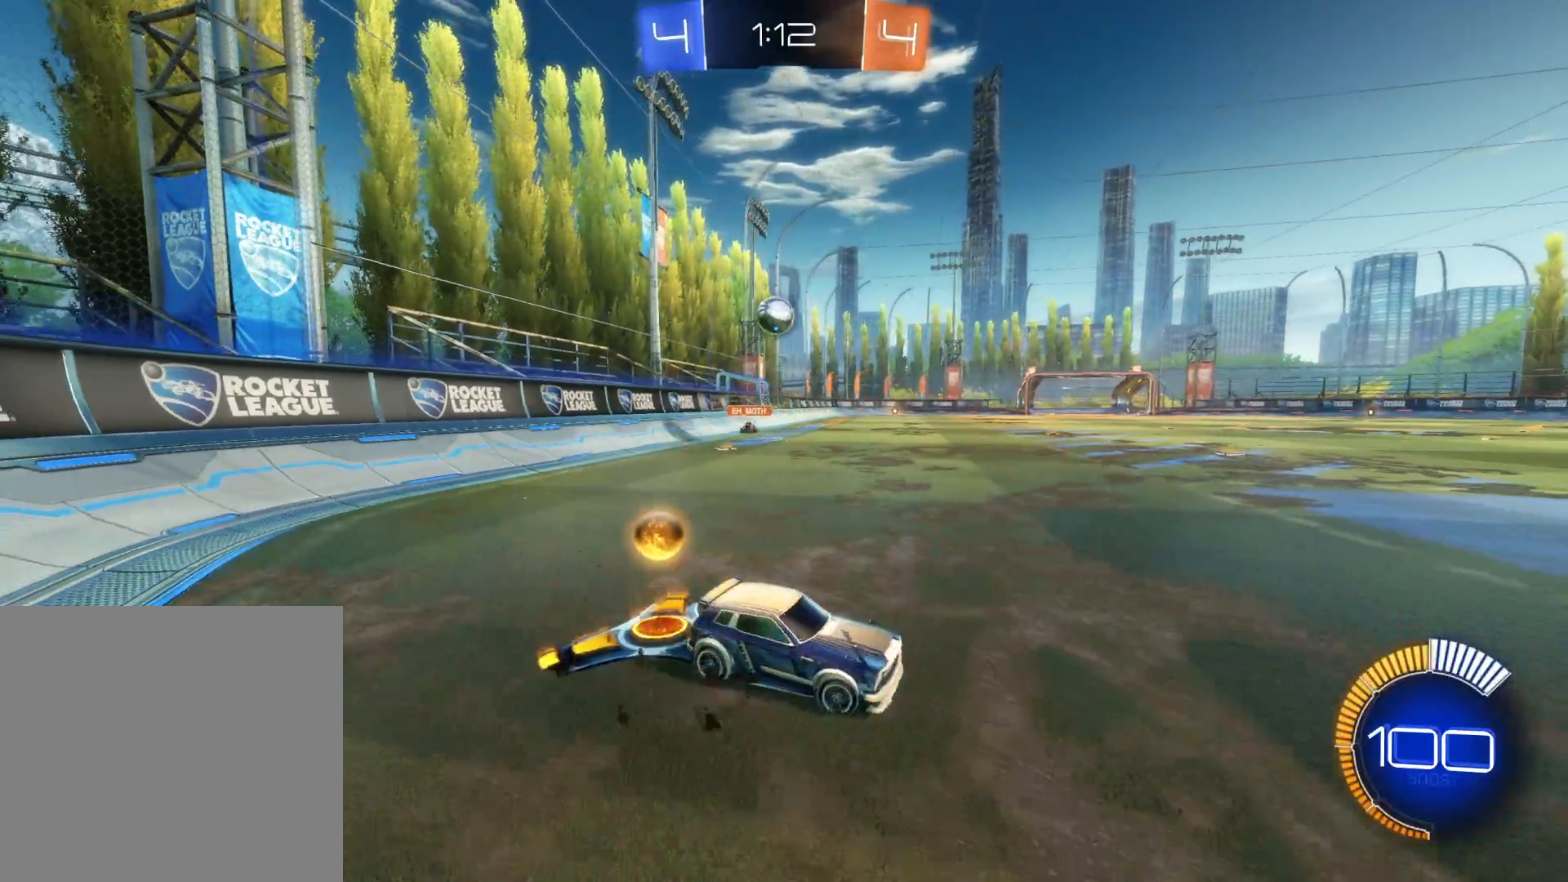
{"dt_ms": 500, "buttons": ["R2"], "left_stick": "right", "right_stick": "center", "events": [[217, "left_stick", "right"]]}
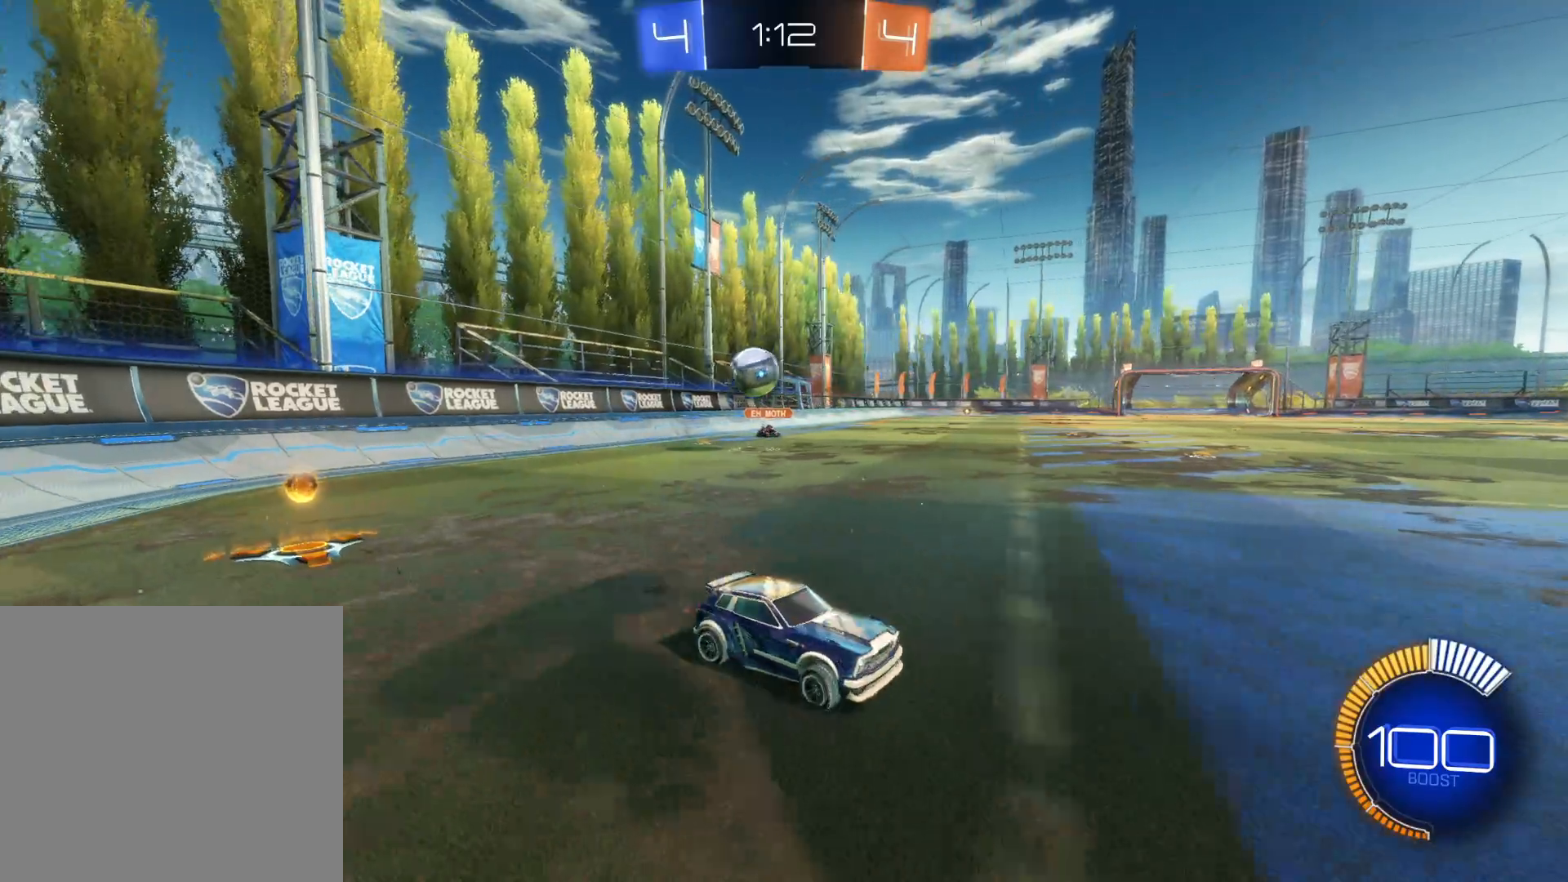
{"dt_ms": 500, "buttons": ["L2"], "left_stick": "right", "right_stick": "center", "events": [[50, "left_stick", "center"], [250, "left_stick", "right"], [367, "L2", "down"], [417, "R2", "up"]]}
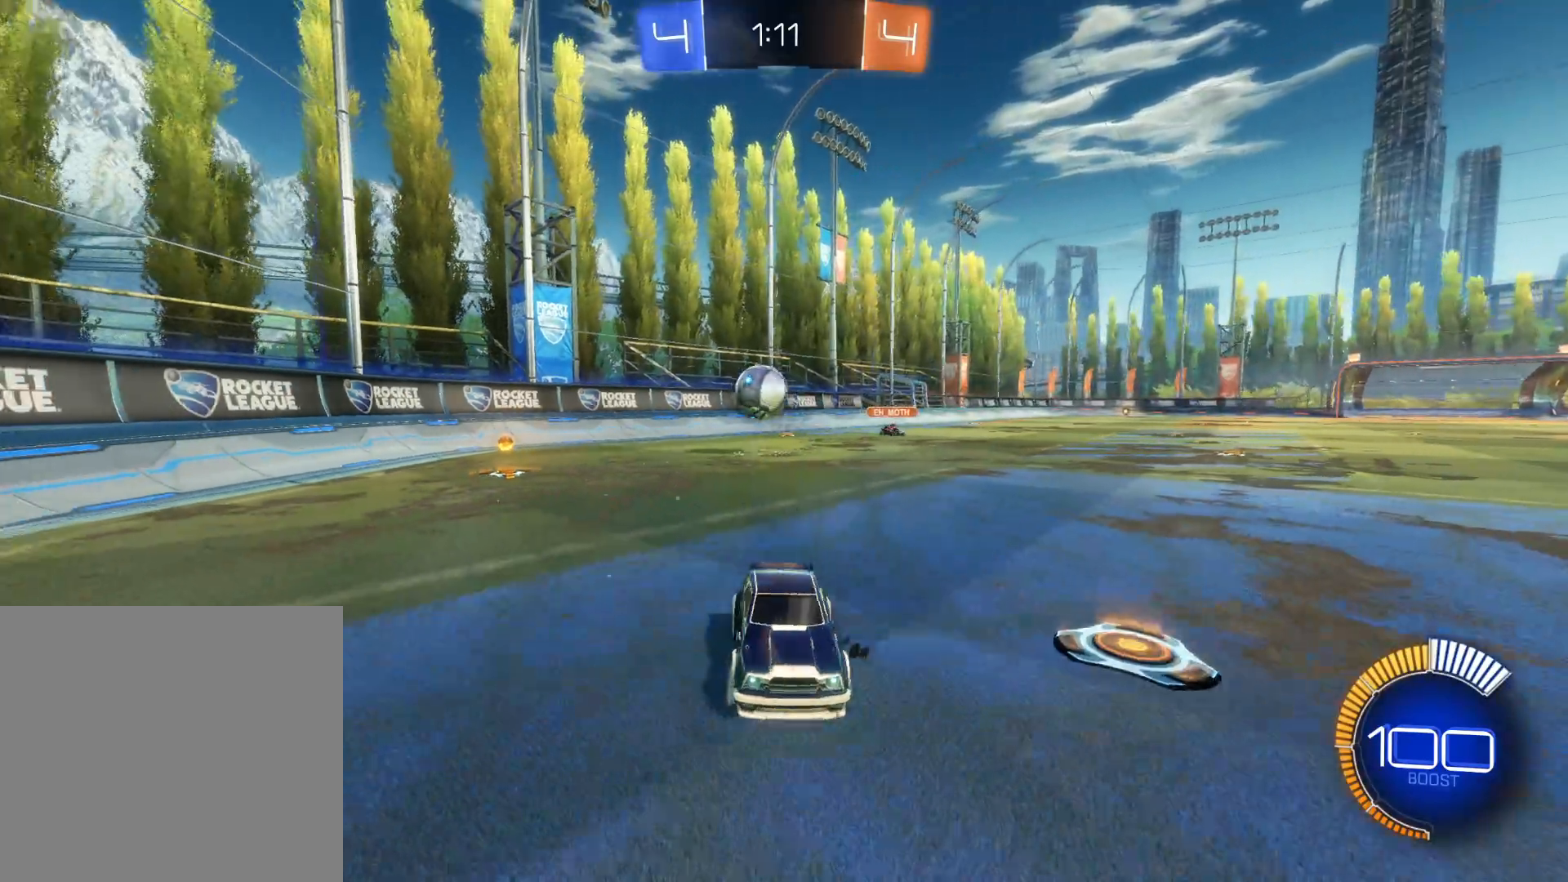
{"dt_ms": 500, "buttons": ["R2"], "left_stick": "right", "right_stick": "center", "events": [[117, "L2", "up"], [167, "L2", "down"], [267, "left_stick", "center"], [333, "R2", "down"], [367, "L2", "up"], [467, "left_stick", "right"]]}
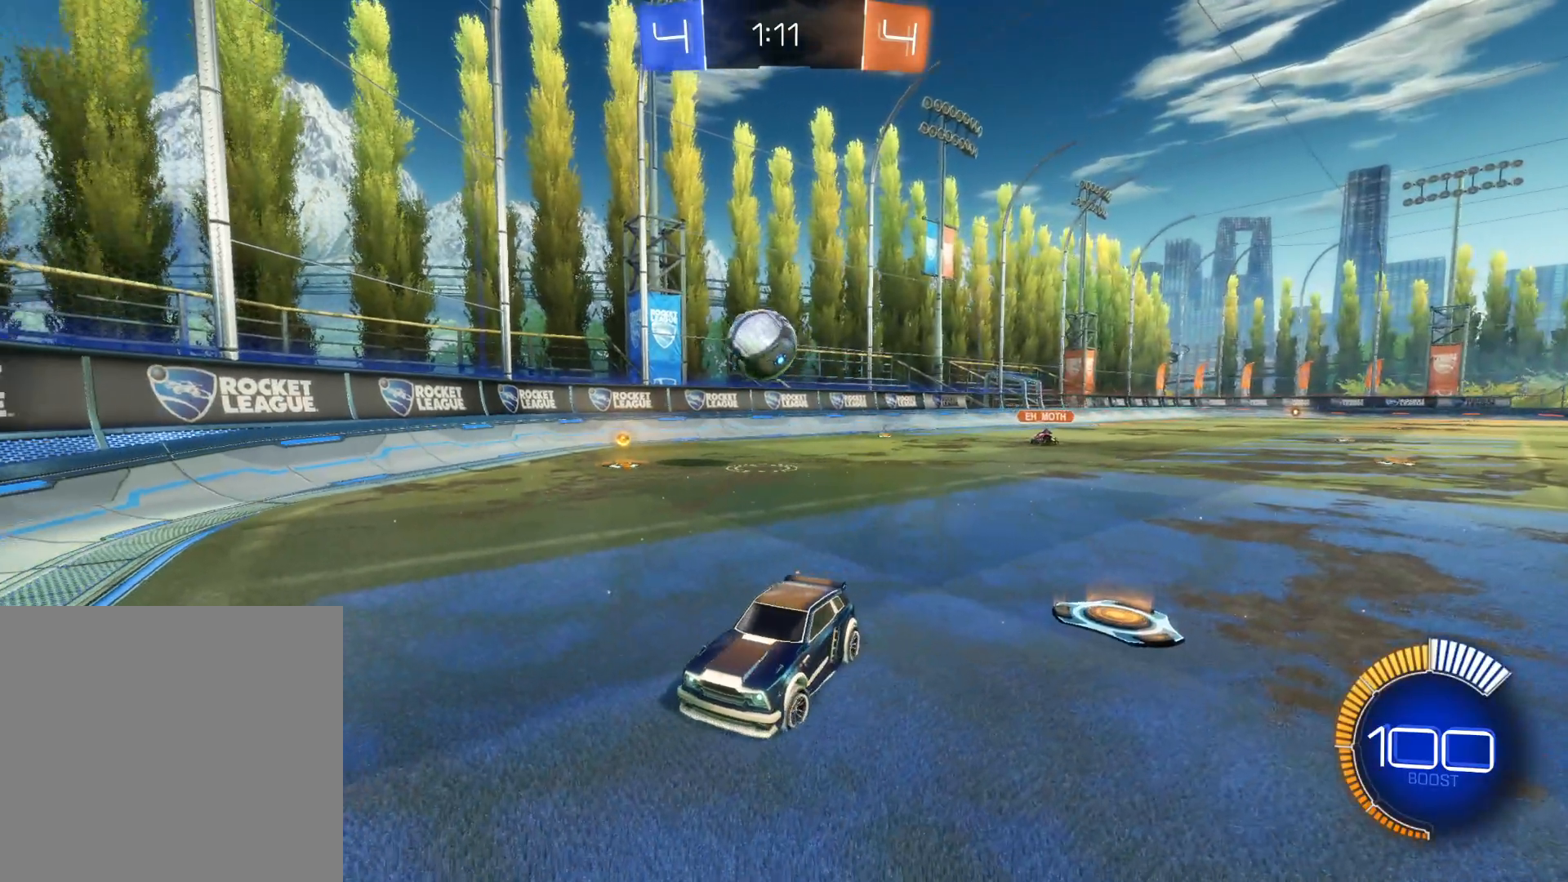
{"dt_ms": 500, "buttons": ["R2"], "left_stick": "right", "right_stick": "center", "events": [[150, "L1", "down"], [167, "R2", "up"], [283, "L1", "up"], [350, "R2", "down"]]}
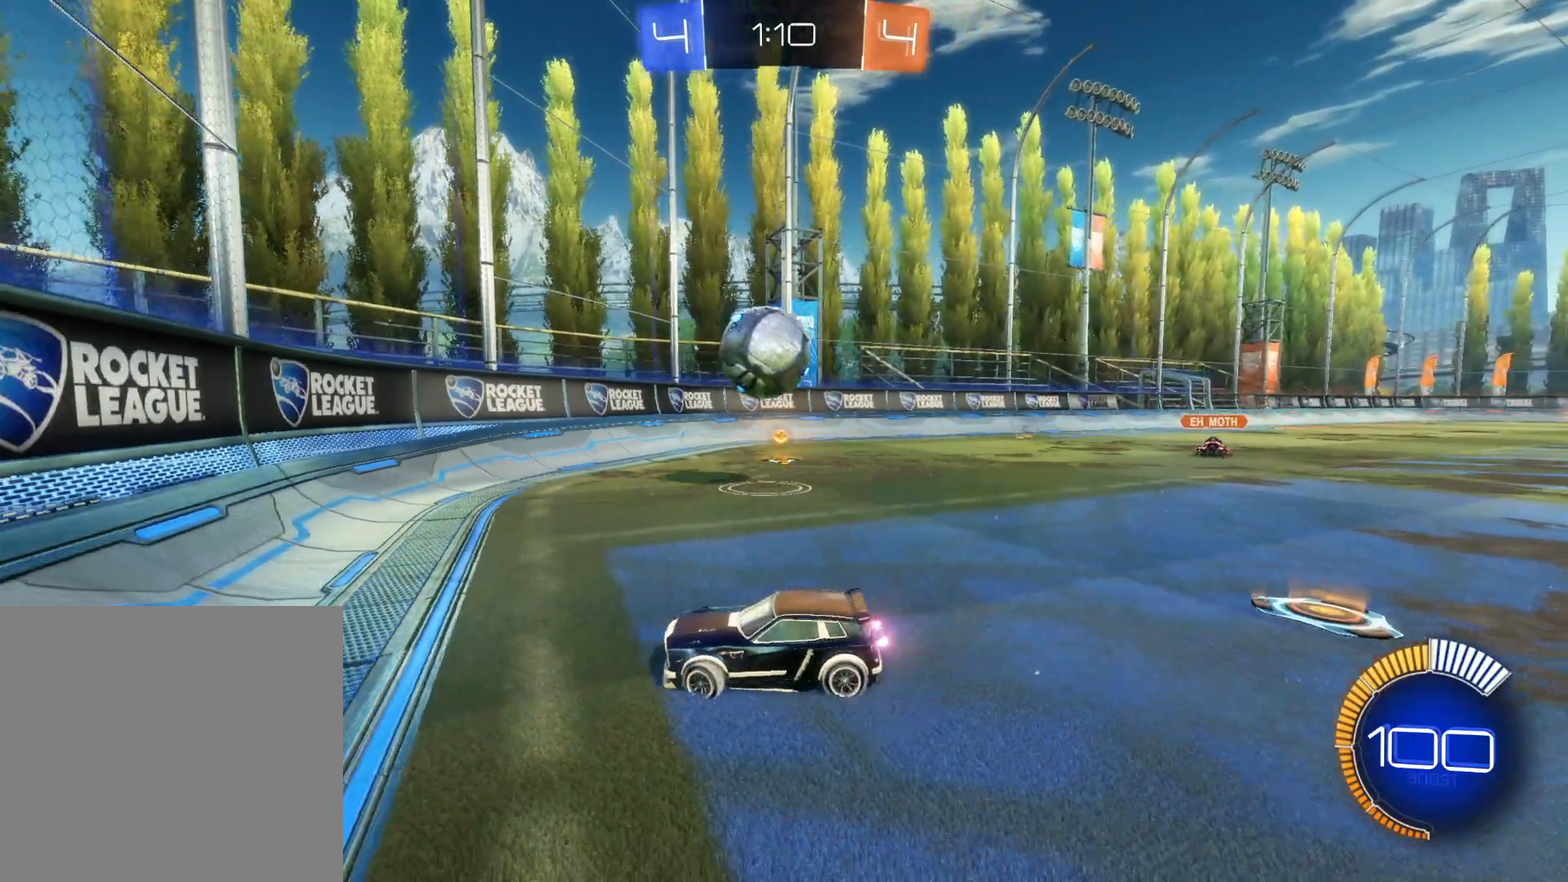
{"dt_ms": 500, "buttons": ["CROSS", "CIRCLE", "L1", "R2"], "left_stick": "right", "right_stick": "center", "events": [[67, "CIRCLE", "down"], [167, "left_stick", "center"], [267, "left_stick", "right"], [333, "CIRCLE", "up"], [400, "CIRCLE", "down"], [400, "L1", "down"], [417, "CROSS", "down"]]}
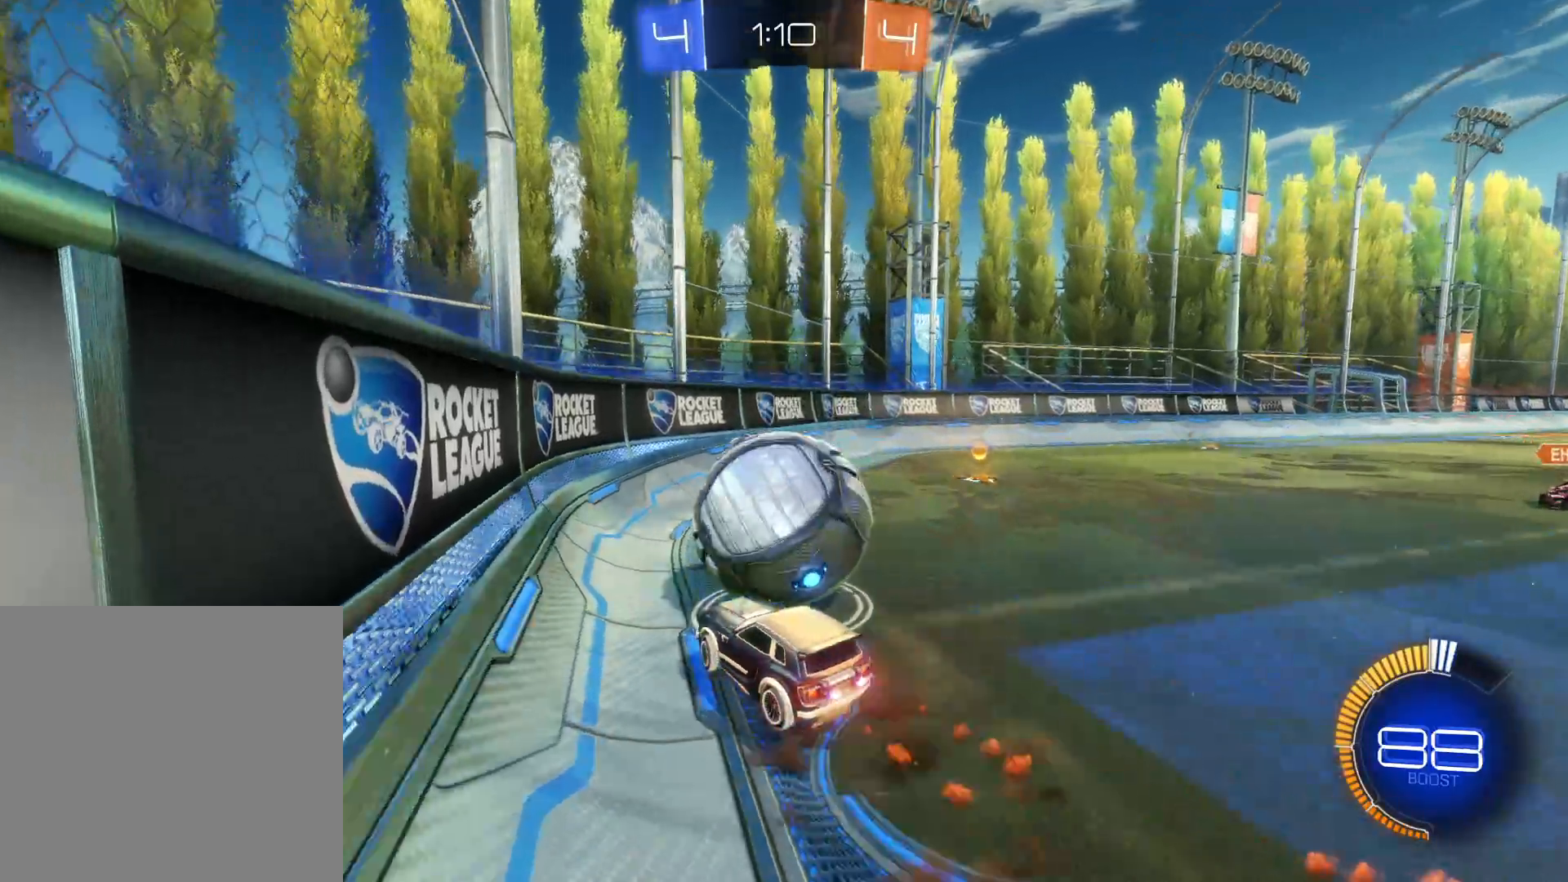
{"dt_ms": 500, "buttons": ["CIRCLE", "R2"], "left_stick": "center", "right_stick": "center", "events": [[50, "CROSS", "up"], [50, "L1", "up"], [83, "CIRCLE", "up"], [100, "left_stick", "center"], [467, "CIRCLE", "down"]]}
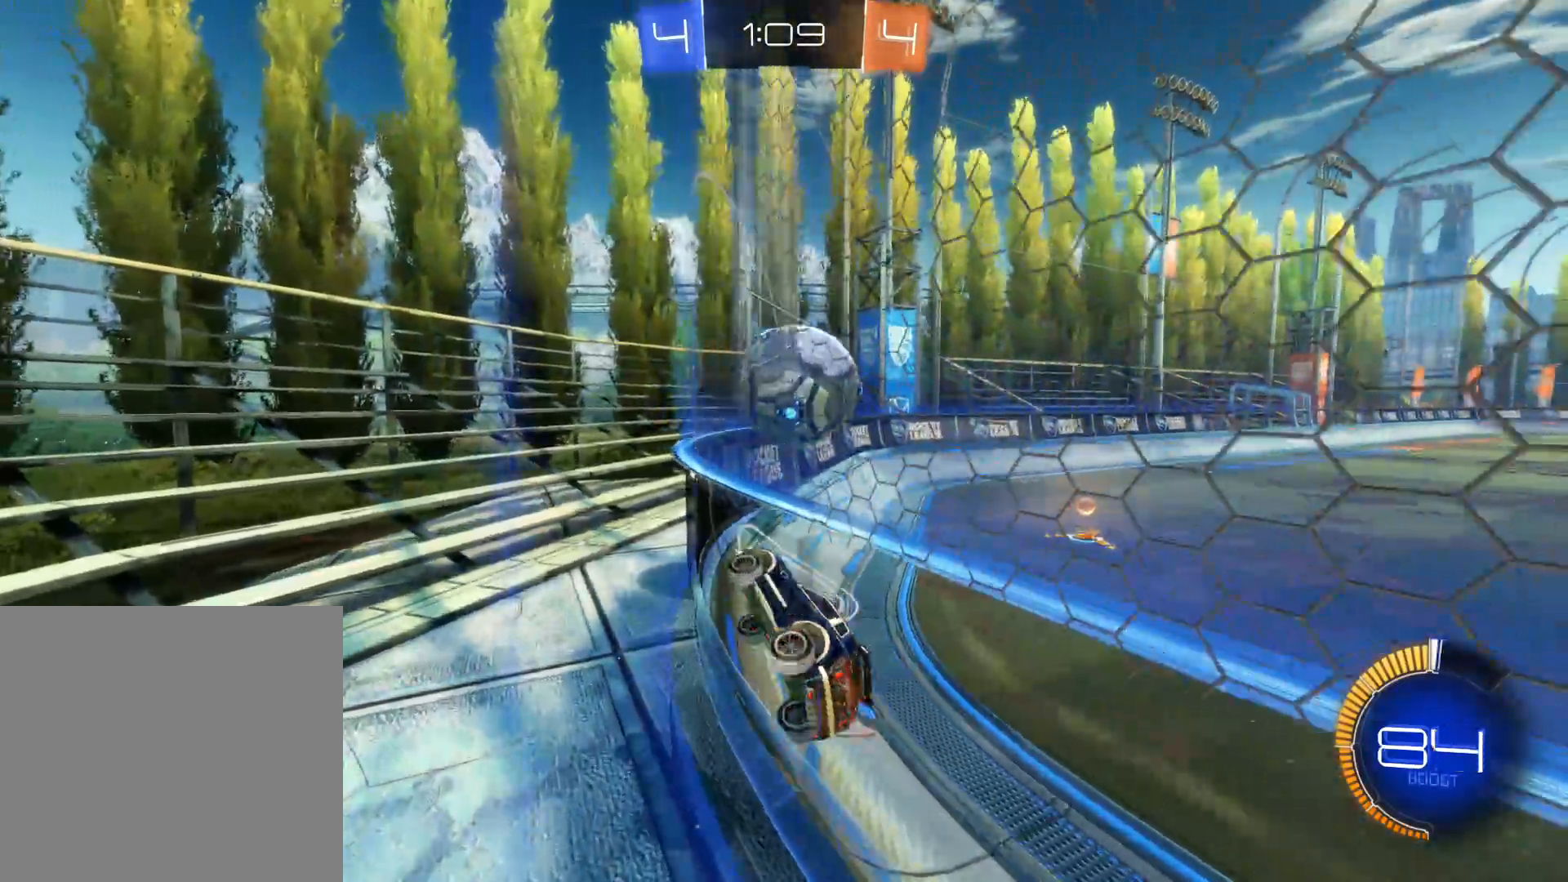
{"dt_ms": 500, "buttons": ["R2"], "left_stick": "right", "right_stick": "center", "events": [[50, "left_stick", "right"], [300, "CIRCLE", "up"]]}
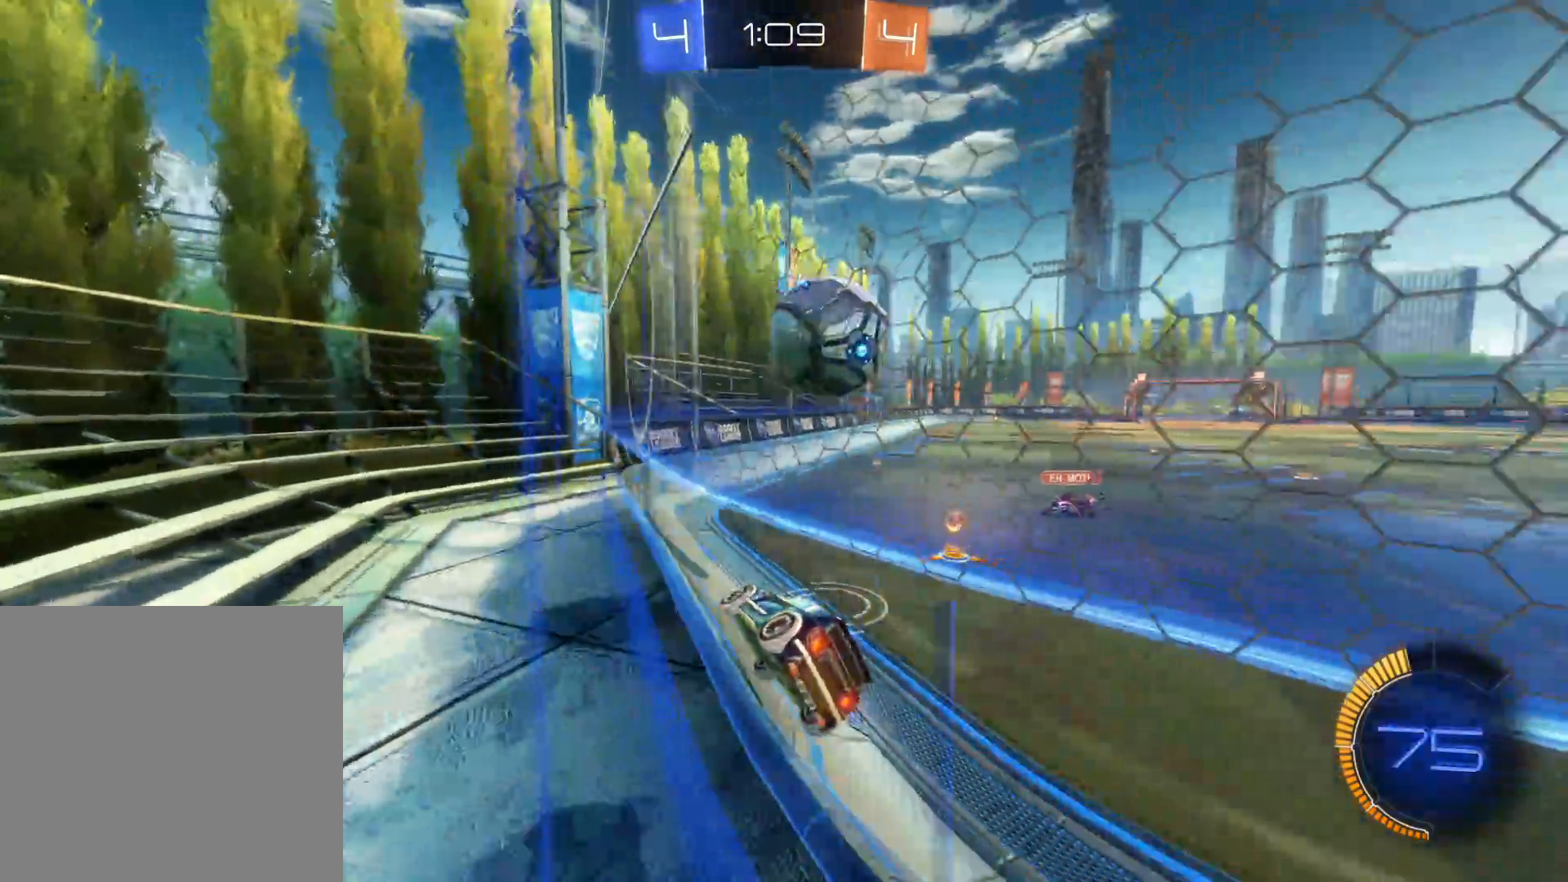
{"dt_ms": 500, "buttons": [], "left_stick": "right", "right_stick": "center", "events": [[300, "L2", "down"], [300, "R2", "up"], [483, "L2", "up"]]}
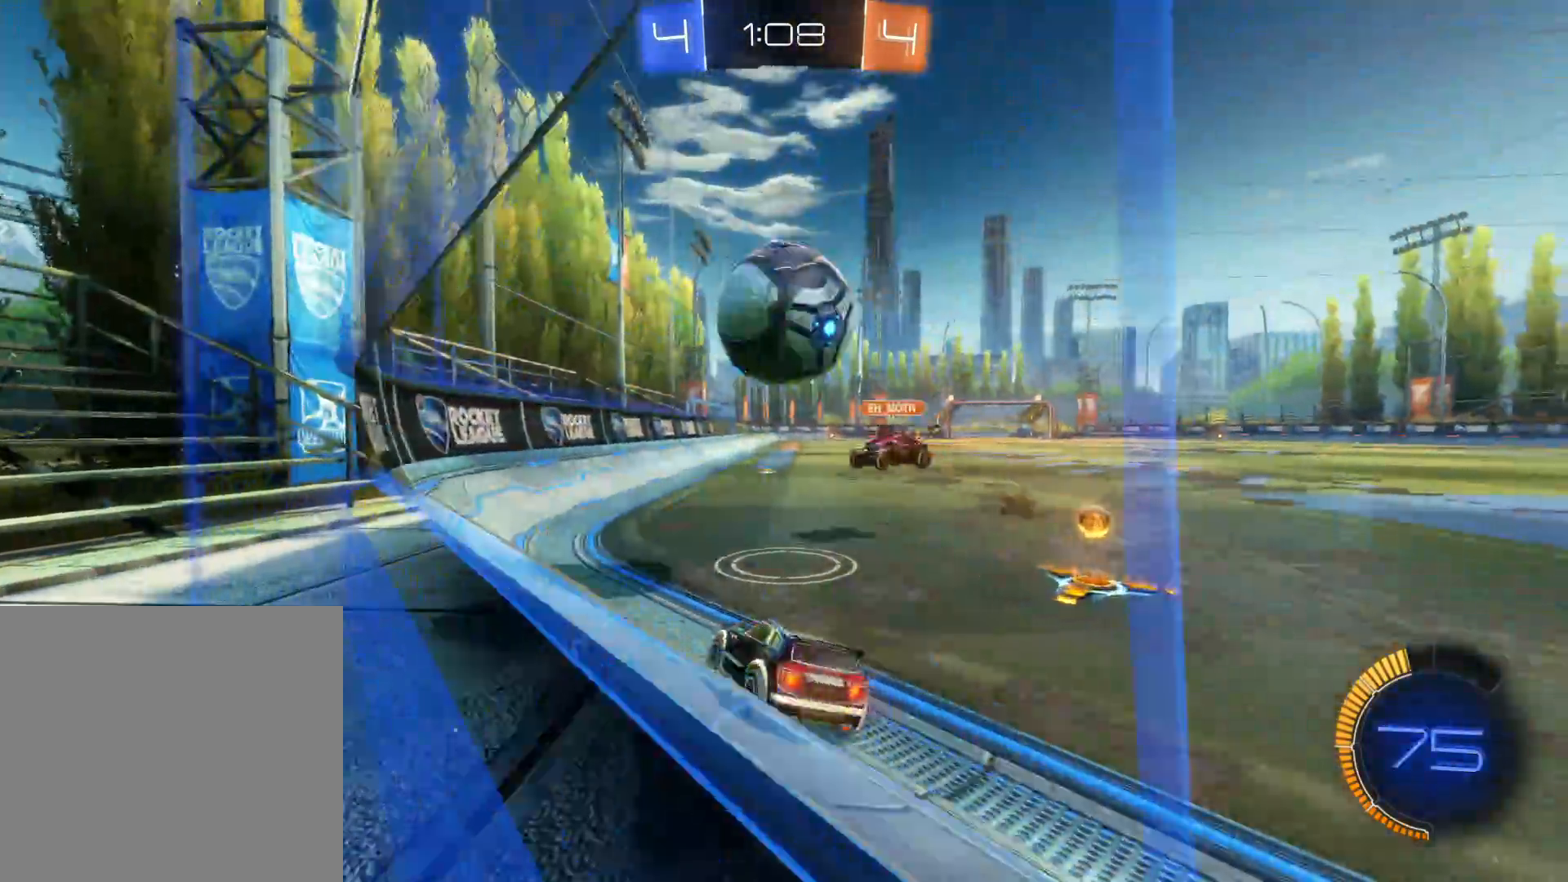
{"dt_ms": 500, "buttons": ["L2"], "left_stick": "down-left", "right_stick": "center", "events": [[17, "left_stick", "down-left"], [67, "L2", "down"]]}
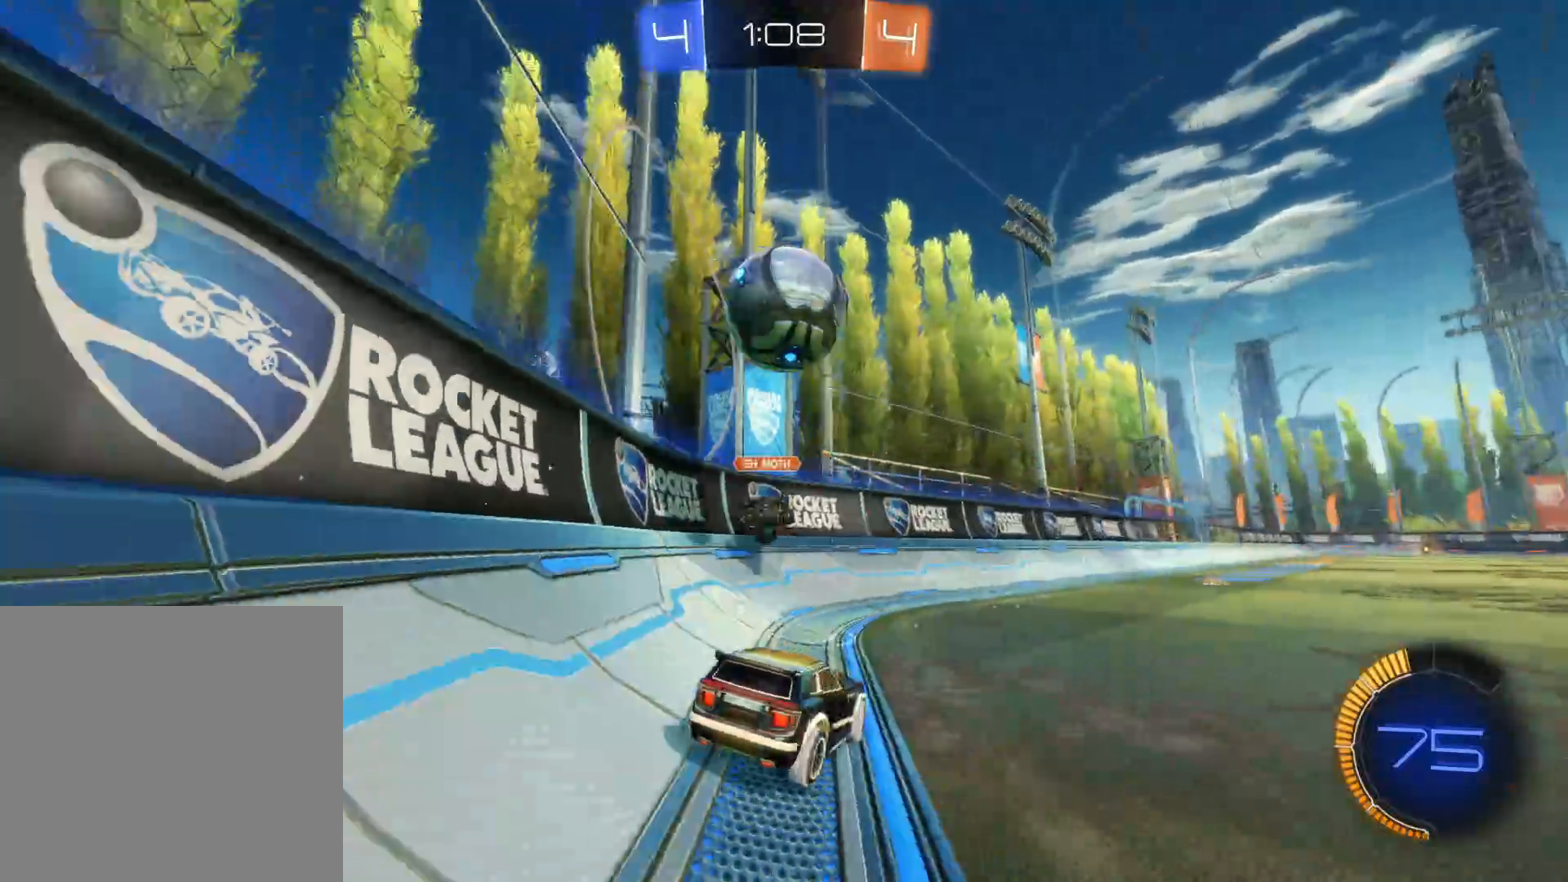
{"dt_ms": 500, "buttons": ["CIRCLE", "R2"], "left_stick": "right", "right_stick": "center", "events": [[167, "R2", "down"], [183, "L2", "up"], [217, "left_stick", "right"], [333, "CIRCLE", "down"]]}
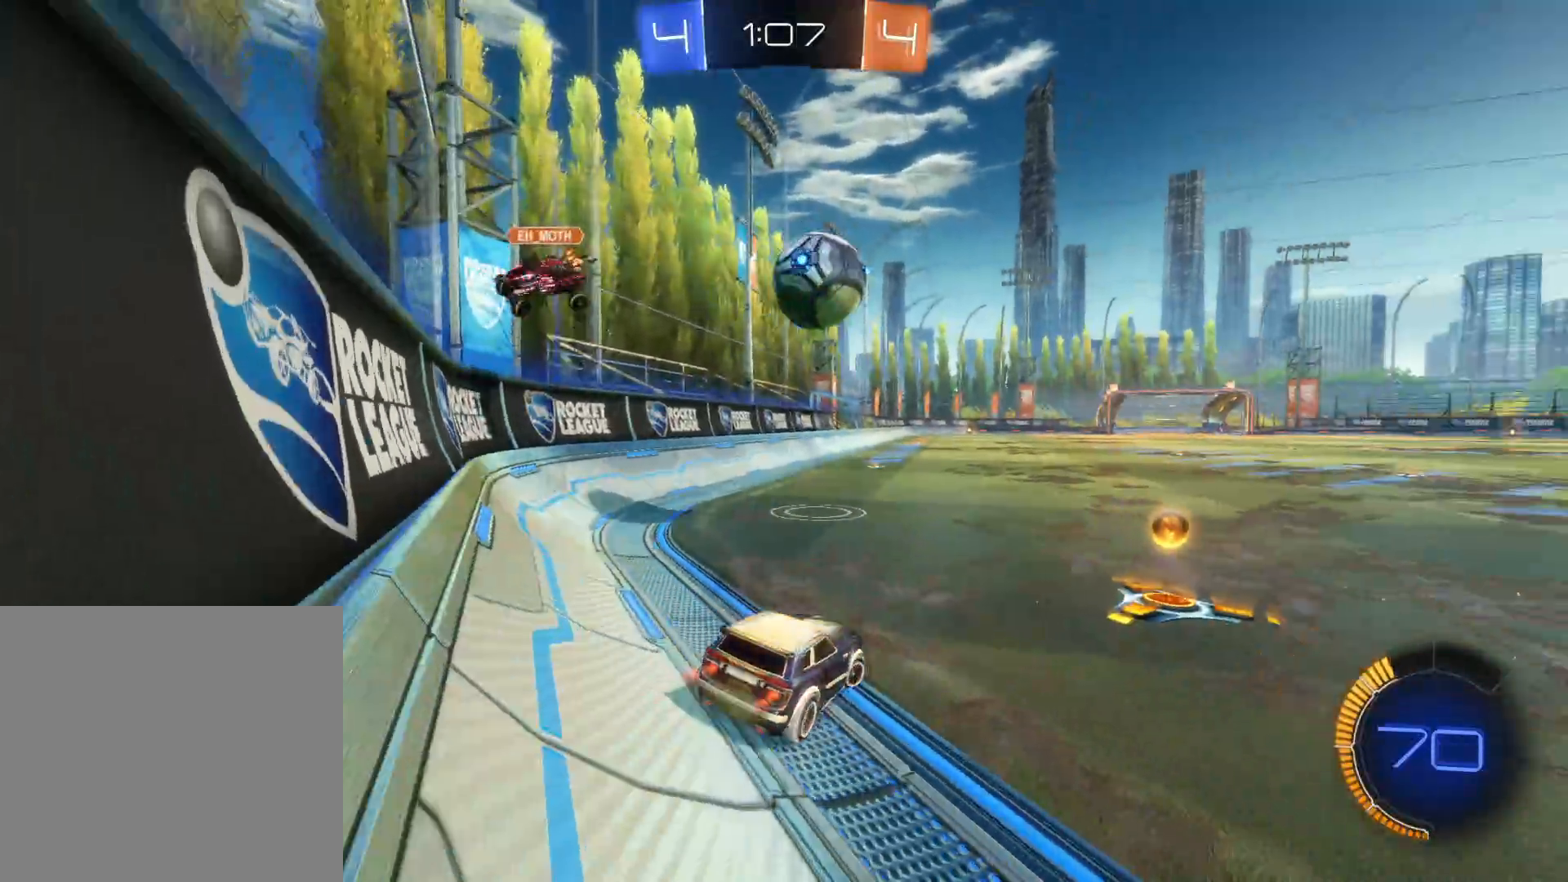
{"dt_ms": 500, "buttons": ["CIRCLE", "R2"], "left_stick": "center", "right_stick": "center", "events": [[100, "left_stick", "center"], [317, "left_stick", "left"], [417, "left_stick", "center"]]}
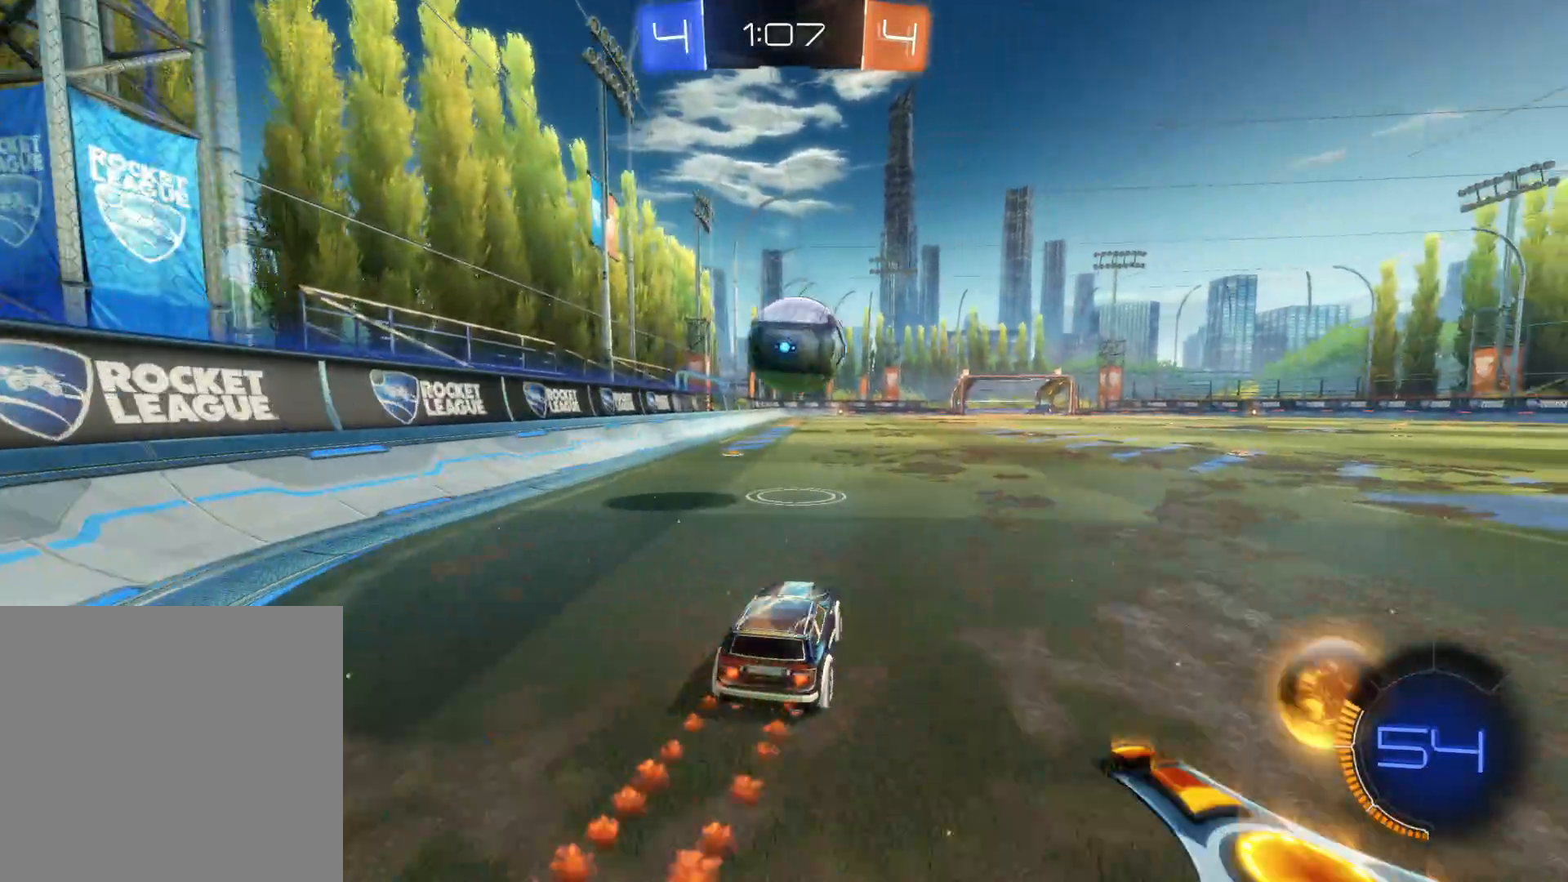
{"dt_ms": 500, "buttons": ["L1", "R2"], "left_stick": "up-left", "right_stick": "center", "events": [[200, "left_stick", "down-right"], [283, "CIRCLE", "up"], [333, "L1", "down"], [383, "CIRCLE", "down"], [383, "CROSS", "down"], [400, "left_stick", "down-left"], [500, "CIRCLE", "up"], [500, "CROSS", "up"], [500, "left_stick", "up-left"]]}
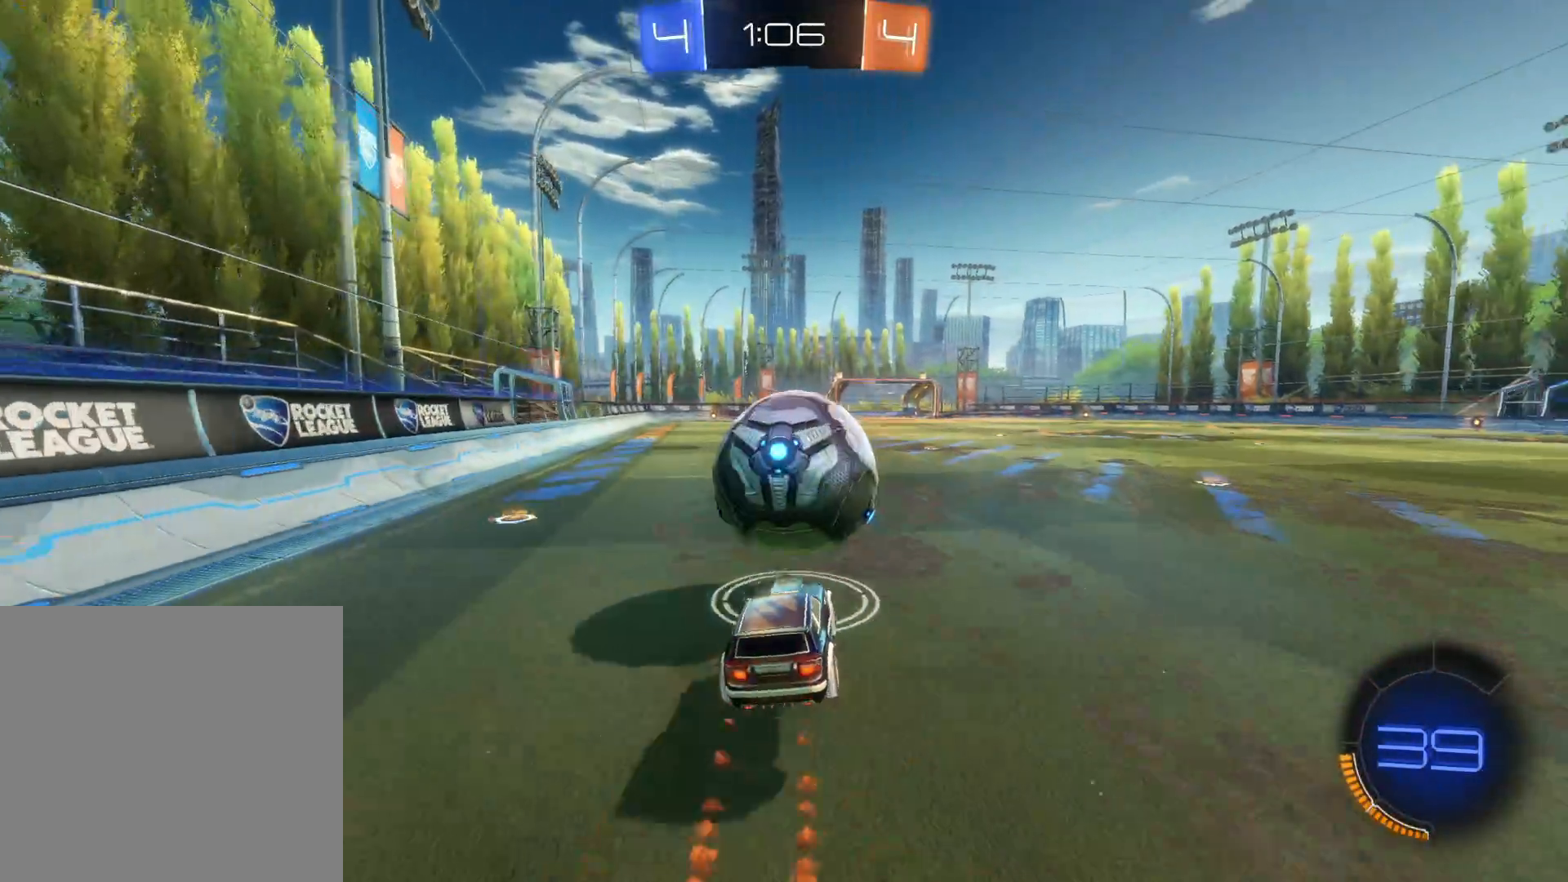
{"dt_ms": 500, "buttons": ["R2"], "left_stick": "center", "right_stick": "center", "events": [[67, "CIRCLE", "down"], [67, "CROSS", "down"], [133, "left_stick", "up"], [167, "CIRCLE", "up"], [167, "CROSS", "up"], [250, "L1", "up"], [250, "left_stick", "center"]]}
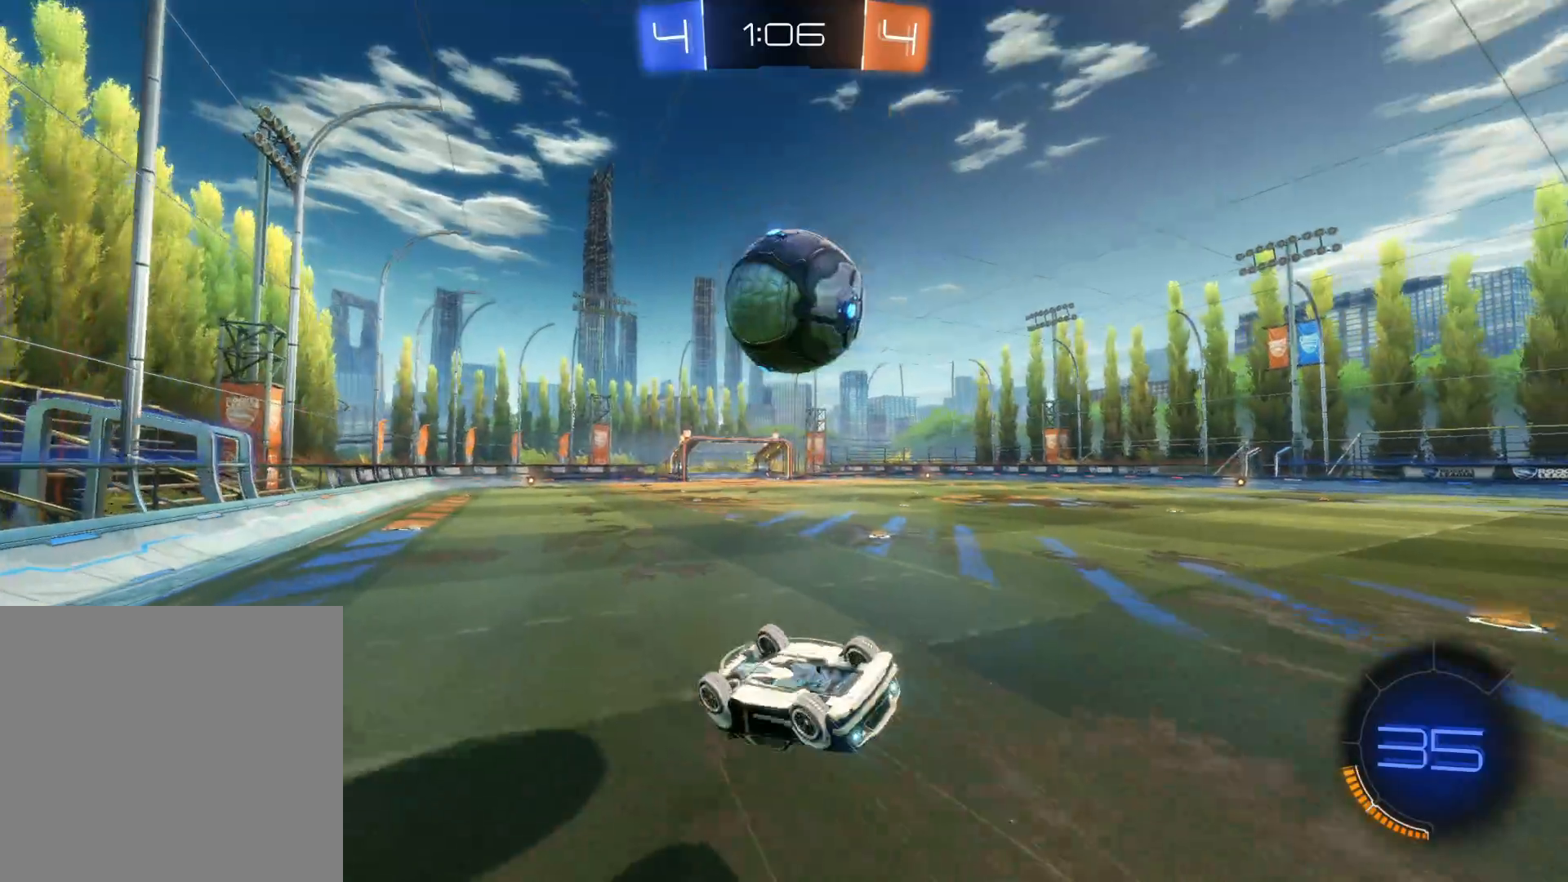
{"dt_ms": 500, "buttons": ["R2"], "left_stick": "center", "right_stick": "center", "events": [[50, "TRIANGLE", "down"], [67, "left_stick", "up"], [217, "TRIANGLE", "up"], [300, "left_stick", "center"]]}
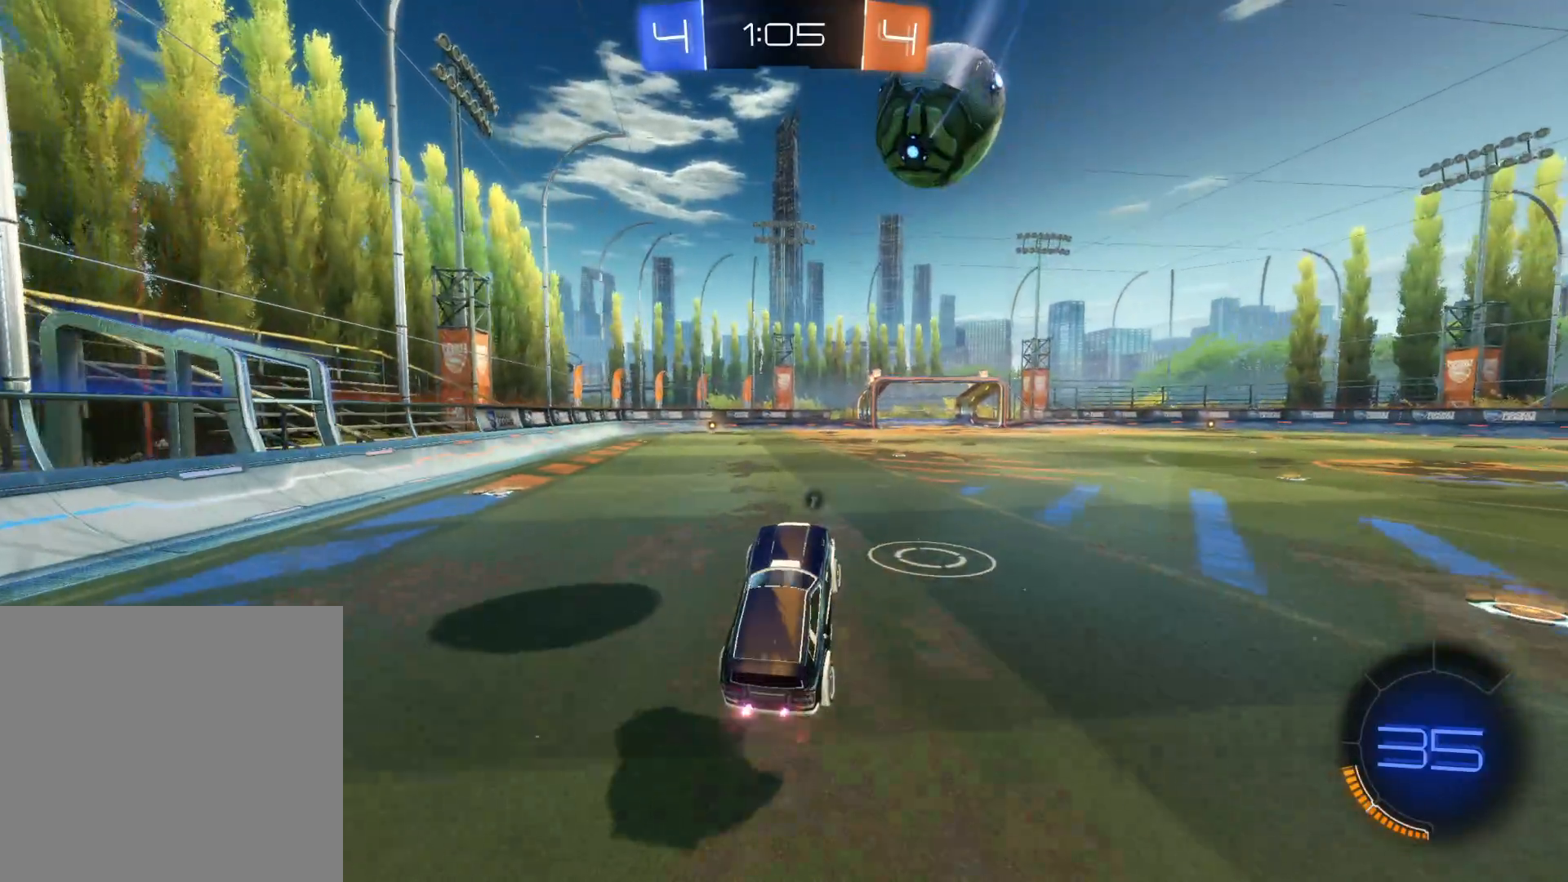
{"dt_ms": 500, "buttons": ["CIRCLE", "R2"], "left_stick": "center", "right_stick": "center", "events": [[100, "CIRCLE", "down"], [333, "left_stick", "down-left"], [383, "left_stick", "center"]]}